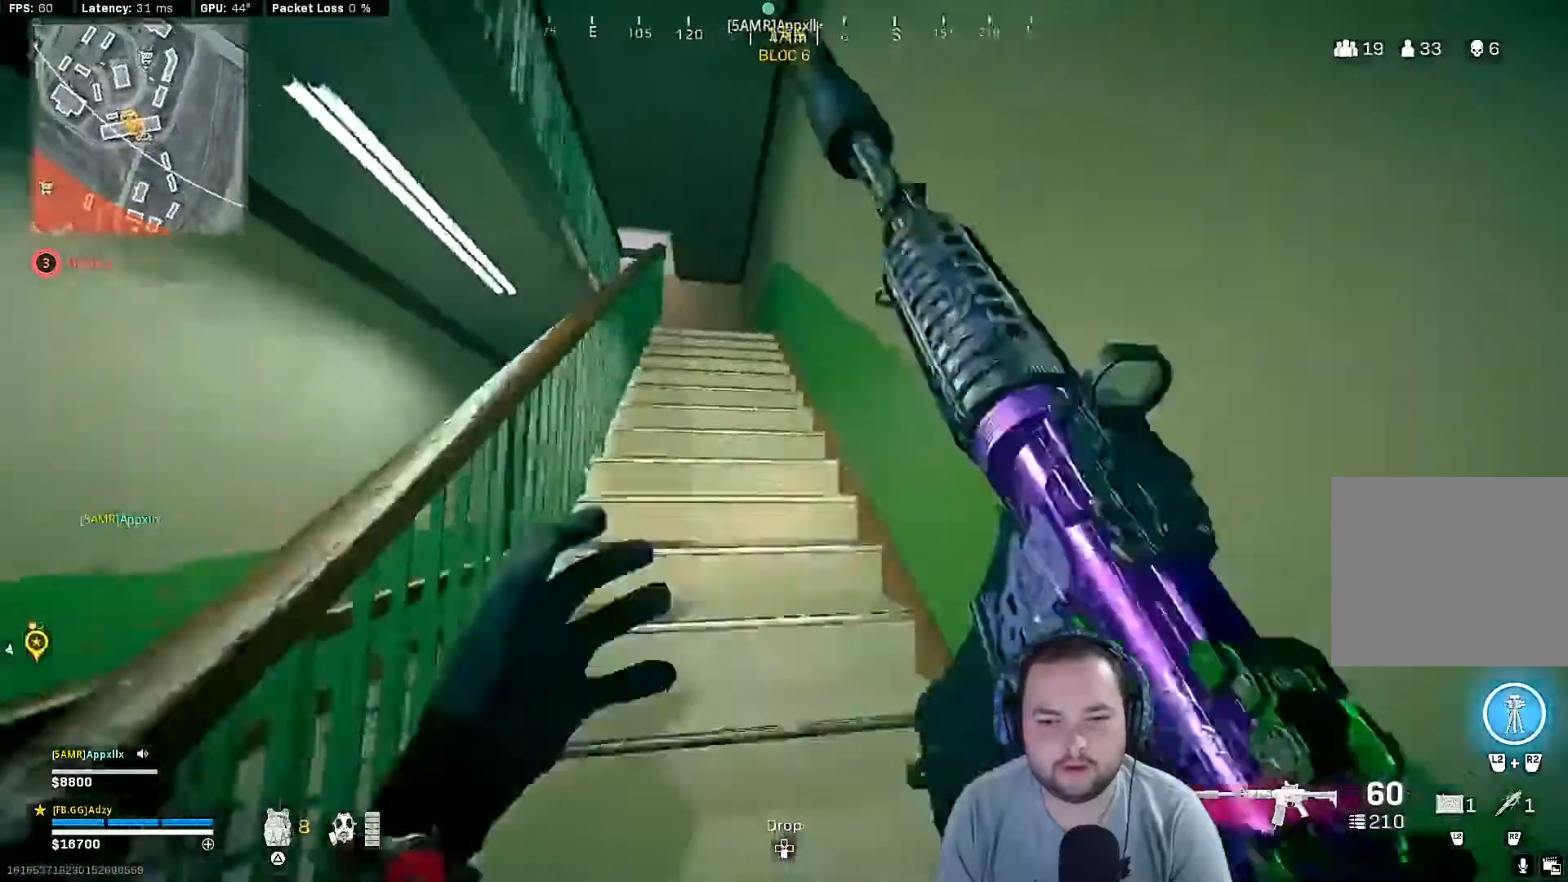
Gameplay with a controller (PlayStation layout); each line is a JSON object with the inputs held at the frame after it. "events" lists button and stick changes between this image and that frame as [ms after this image, input, new state], when the widget could be followed in between.
{"buttons": [], "left_stick": "up", "right_stick": "center", "events": []}
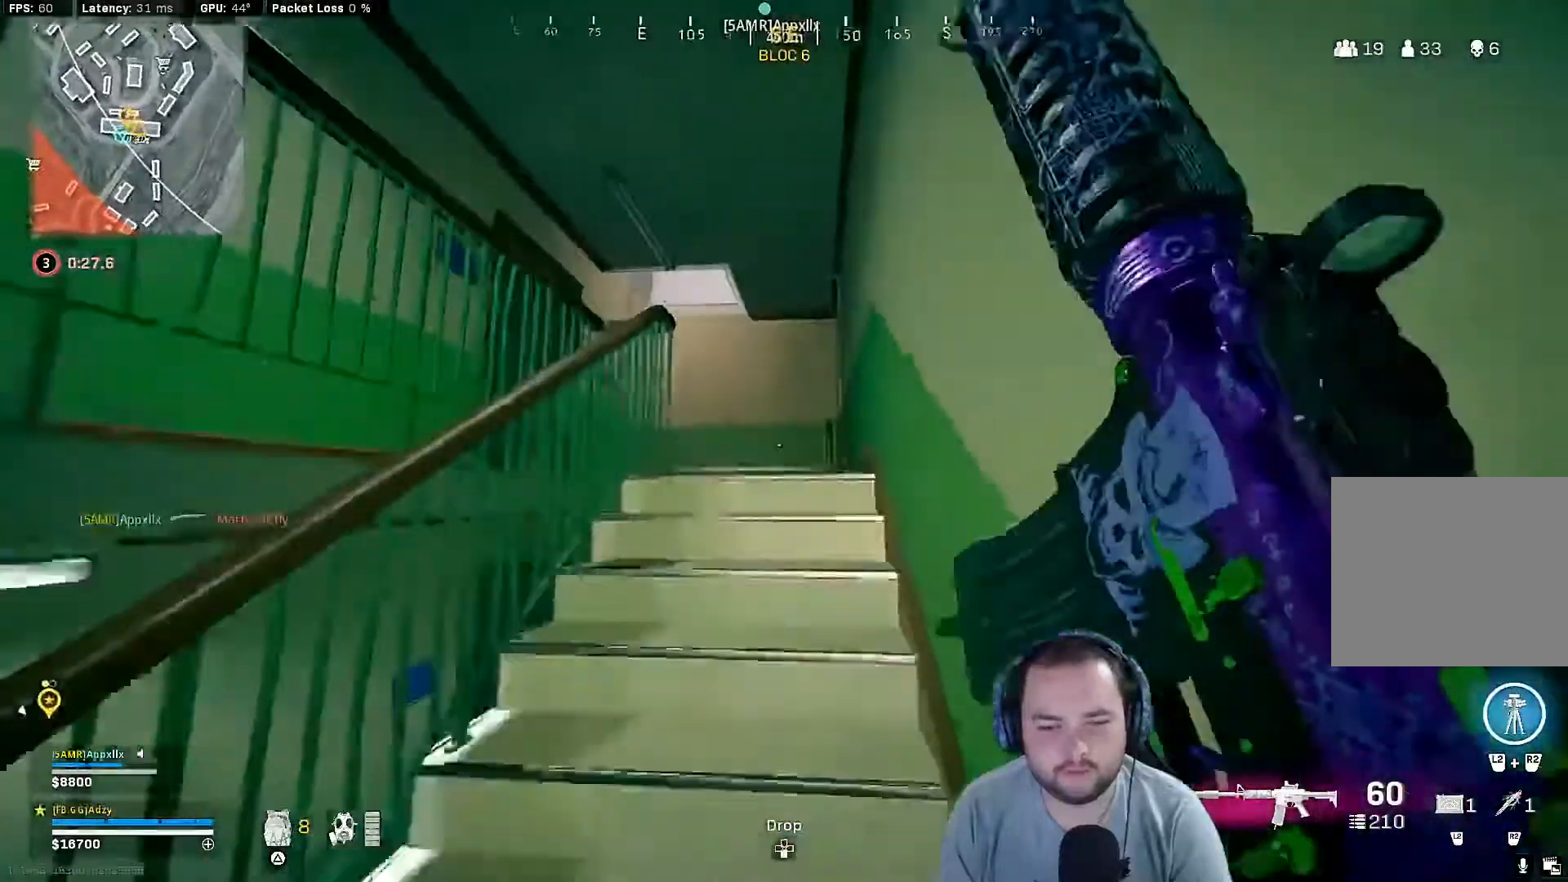
{"buttons": [], "left_stick": "up", "right_stick": "center", "events": []}
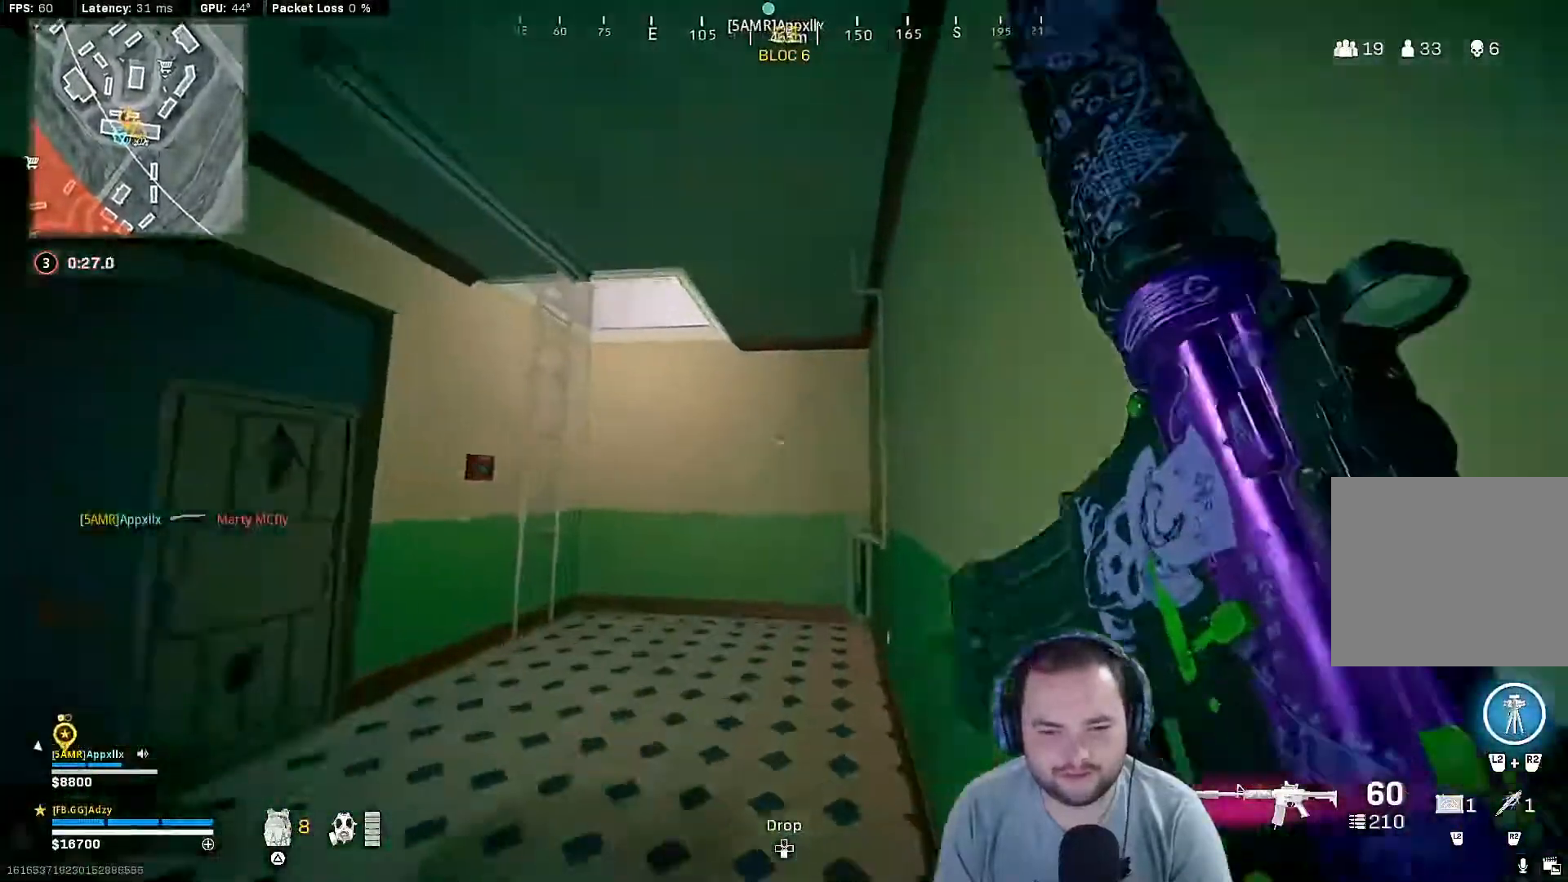
{"buttons": ["R3"], "left_stick": "up", "right_stick": "center", "events": [[67, "right_stick", "left"], [167, "R3", "down"], [267, "R3", "up"], [333, "R3", "down"], [500, "right_stick", "center"]]}
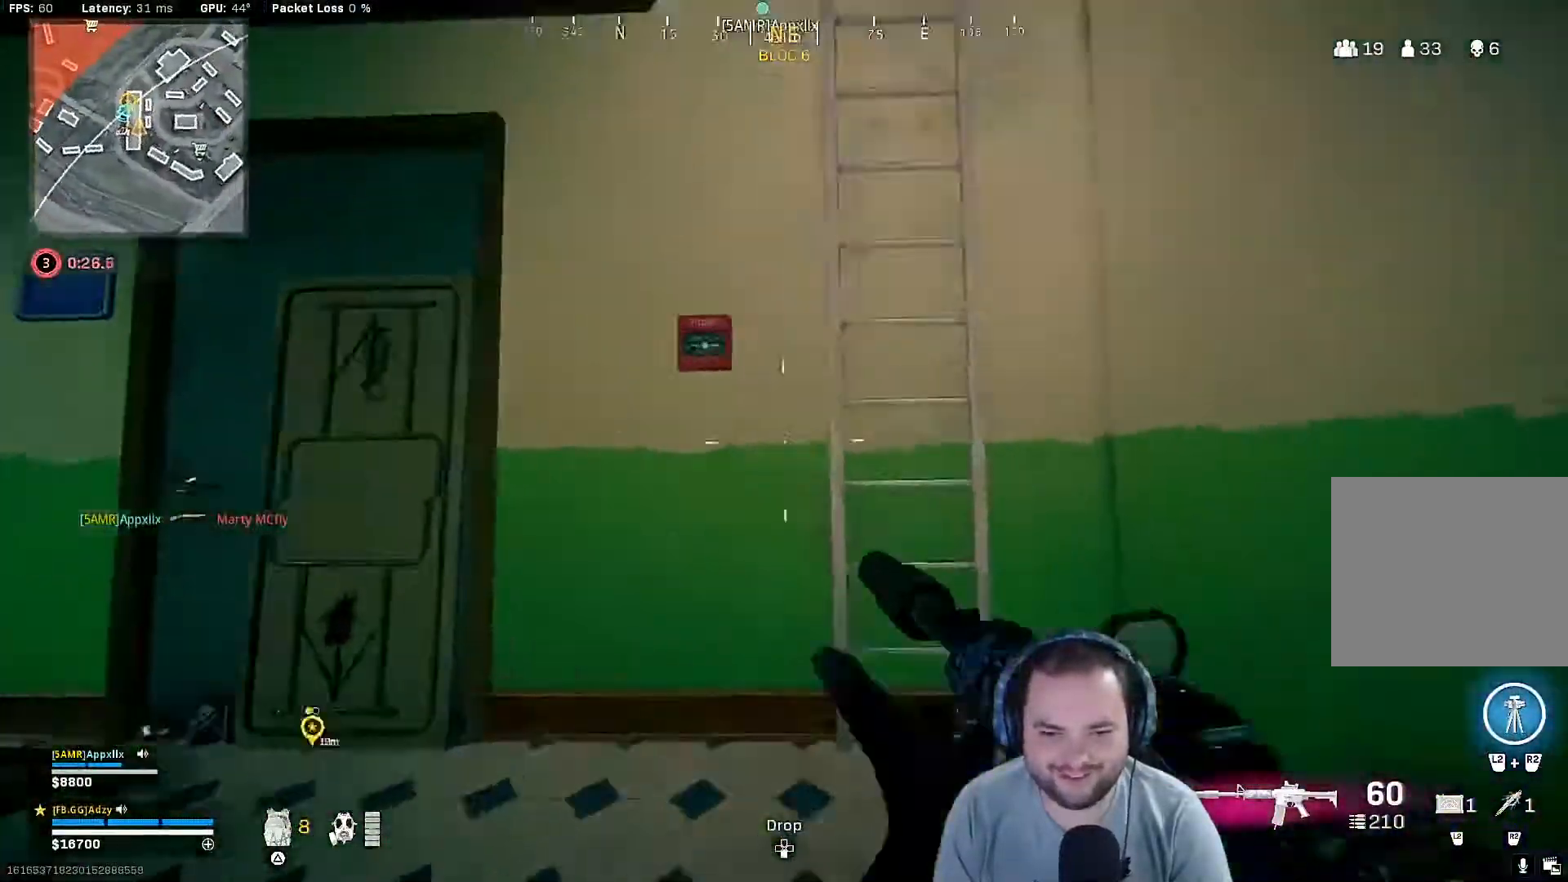
{"buttons": [], "left_stick": "up", "right_stick": "center", "events": [[33, "L3", "down"], [67, "R3", "up"], [167, "L3", "up"], [233, "L3", "down"], [267, "right_stick", "up-left"], [333, "right_stick", "center"], [367, "L3", "up"]]}
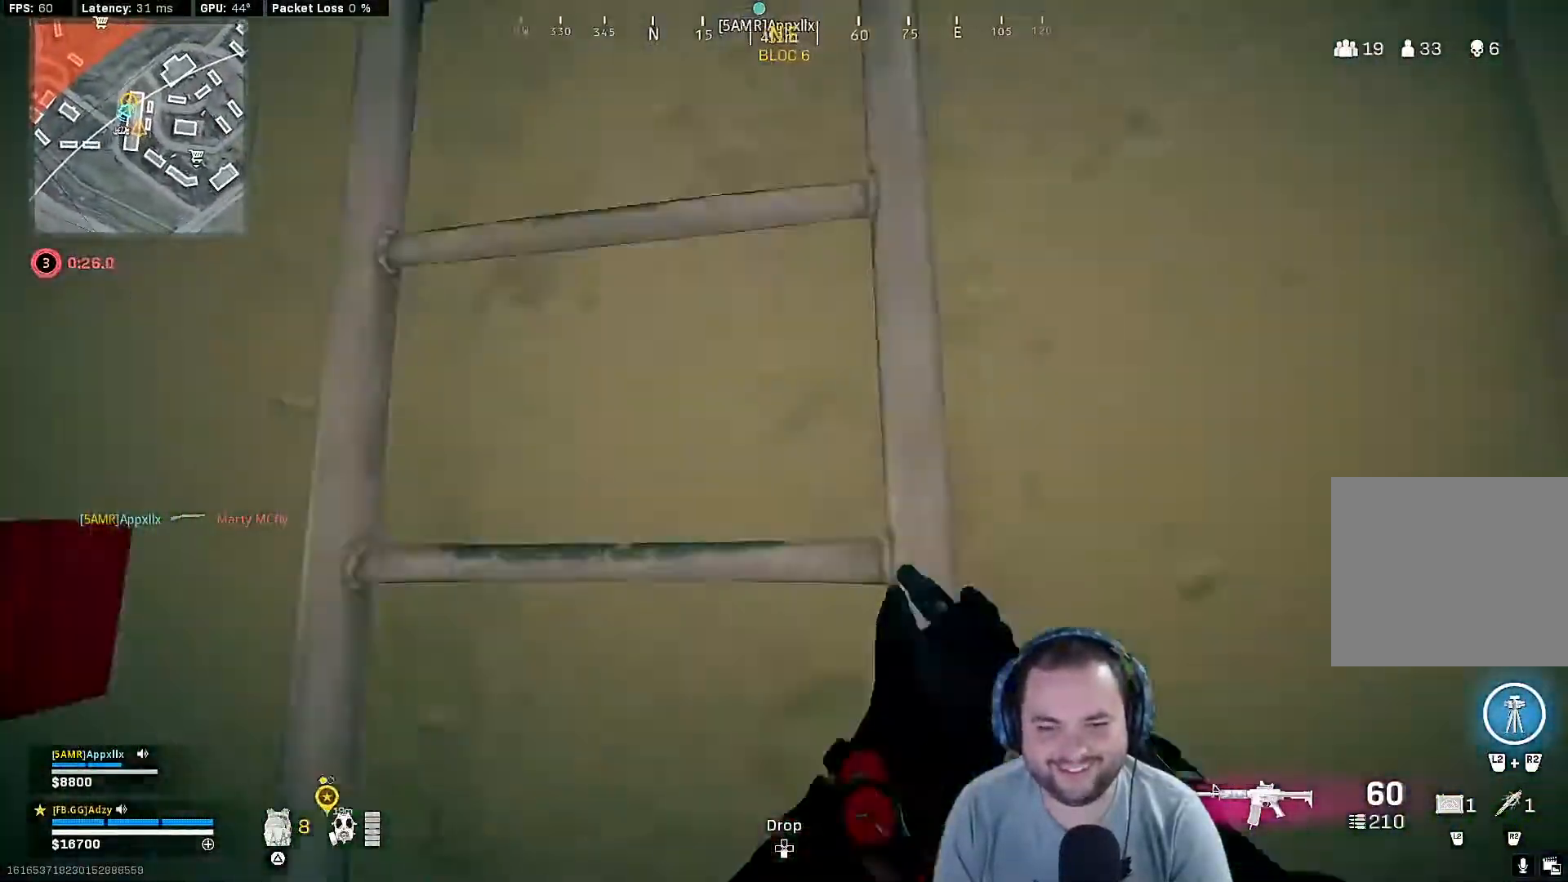
{"buttons": [], "left_stick": "up", "right_stick": "center", "events": []}
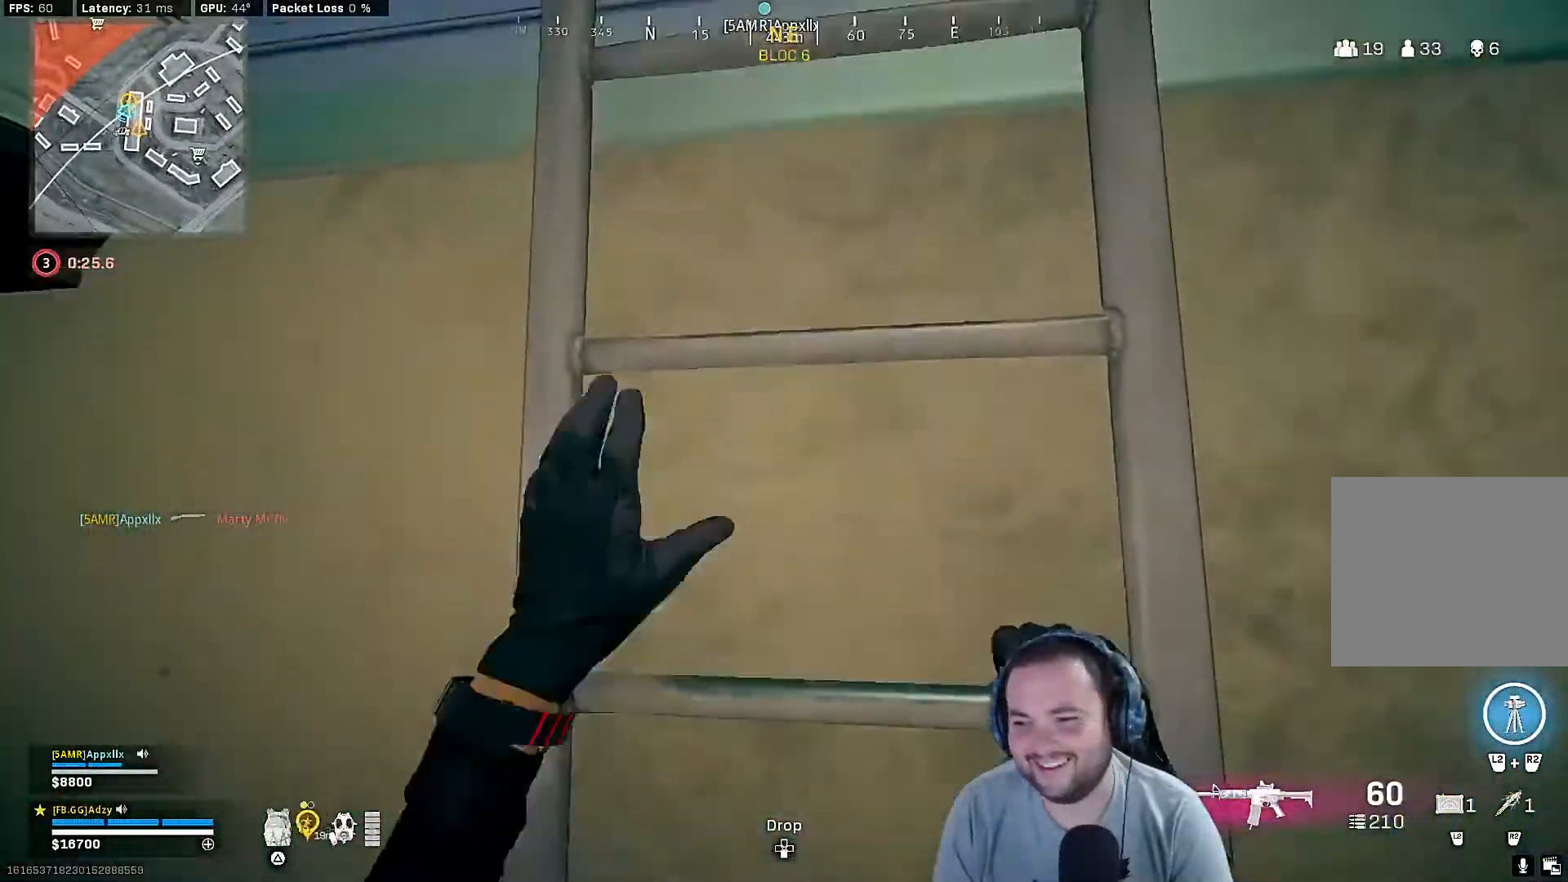
{"buttons": [], "left_stick": "up", "right_stick": "center", "events": []}
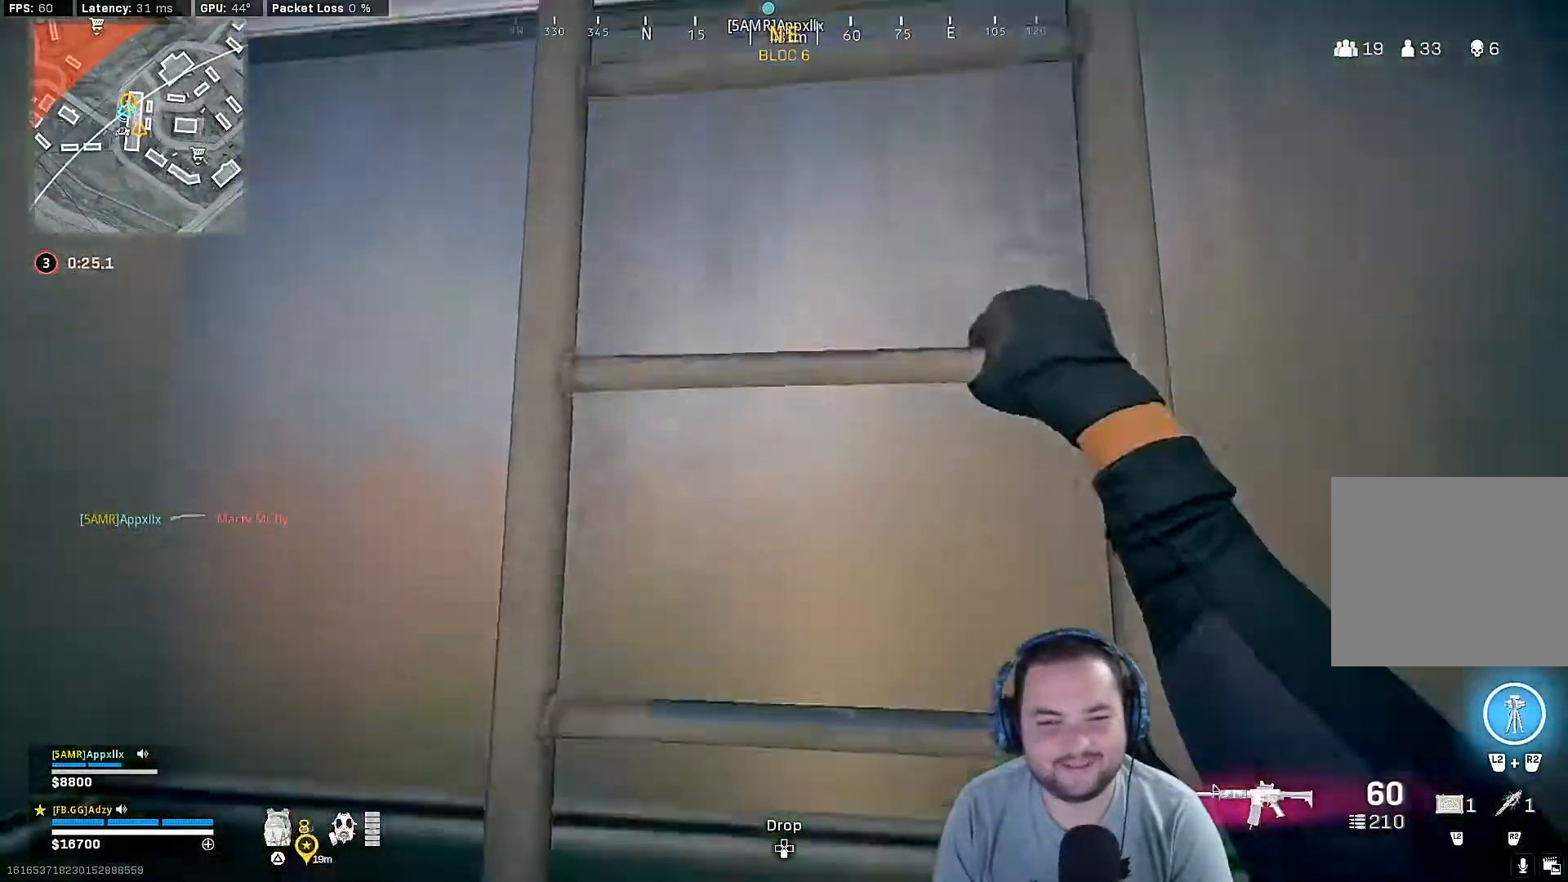
{"buttons": [], "left_stick": "up", "right_stick": "center", "events": []}
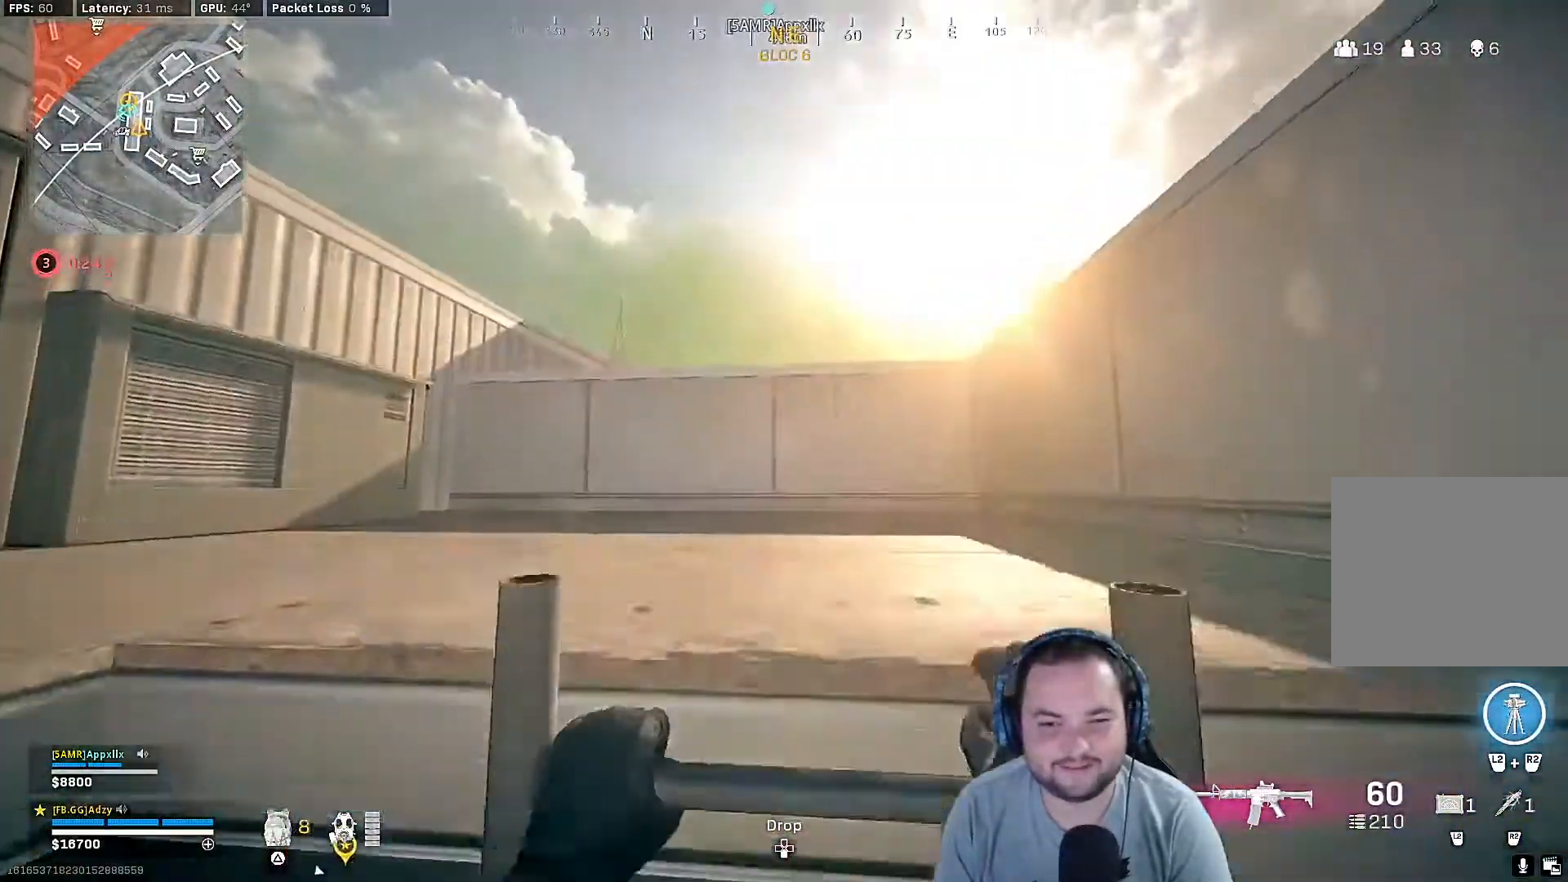
{"buttons": ["CROSS"], "left_stick": "up-left", "right_stick": "right", "events": [[167, "right_stick", "down-right"], [367, "CROSS", "down"], [367, "left_stick", "up-left"], [400, "right_stick", "right"]]}
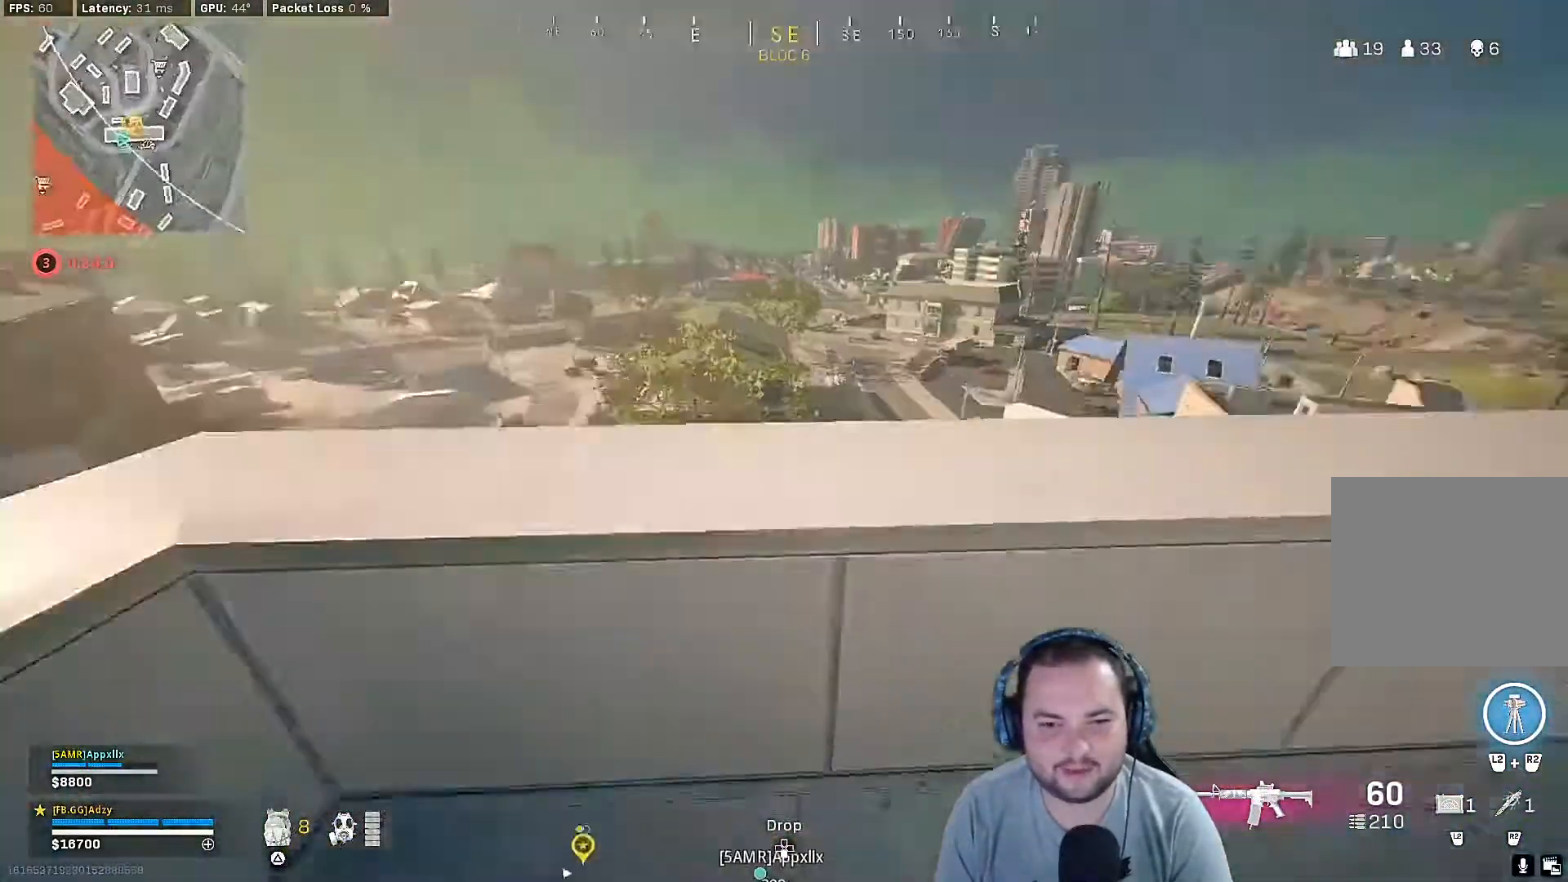
{"buttons": [], "left_stick": "right", "right_stick": "center", "events": [[67, "CROSS", "up"], [67, "right_stick", "center"], [133, "left_stick", "center"], [333, "left_stick", "right"]]}
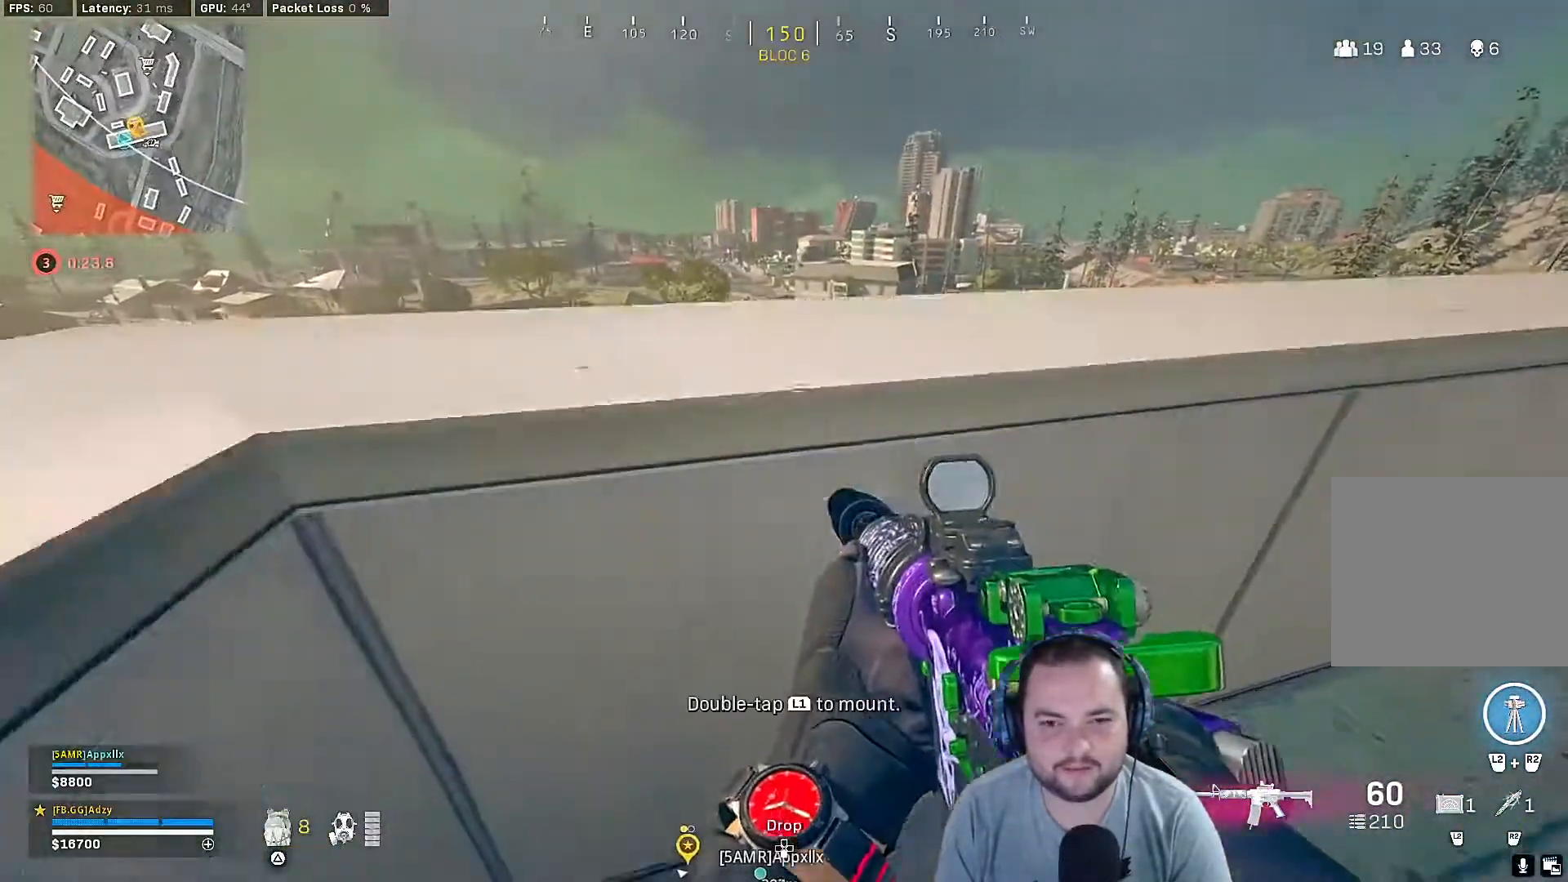
{"buttons": [], "left_stick": "right", "right_stick": "up", "events": [[33, "R3", "down"], [433, "R3", "up"], [433, "right_stick", "up"]]}
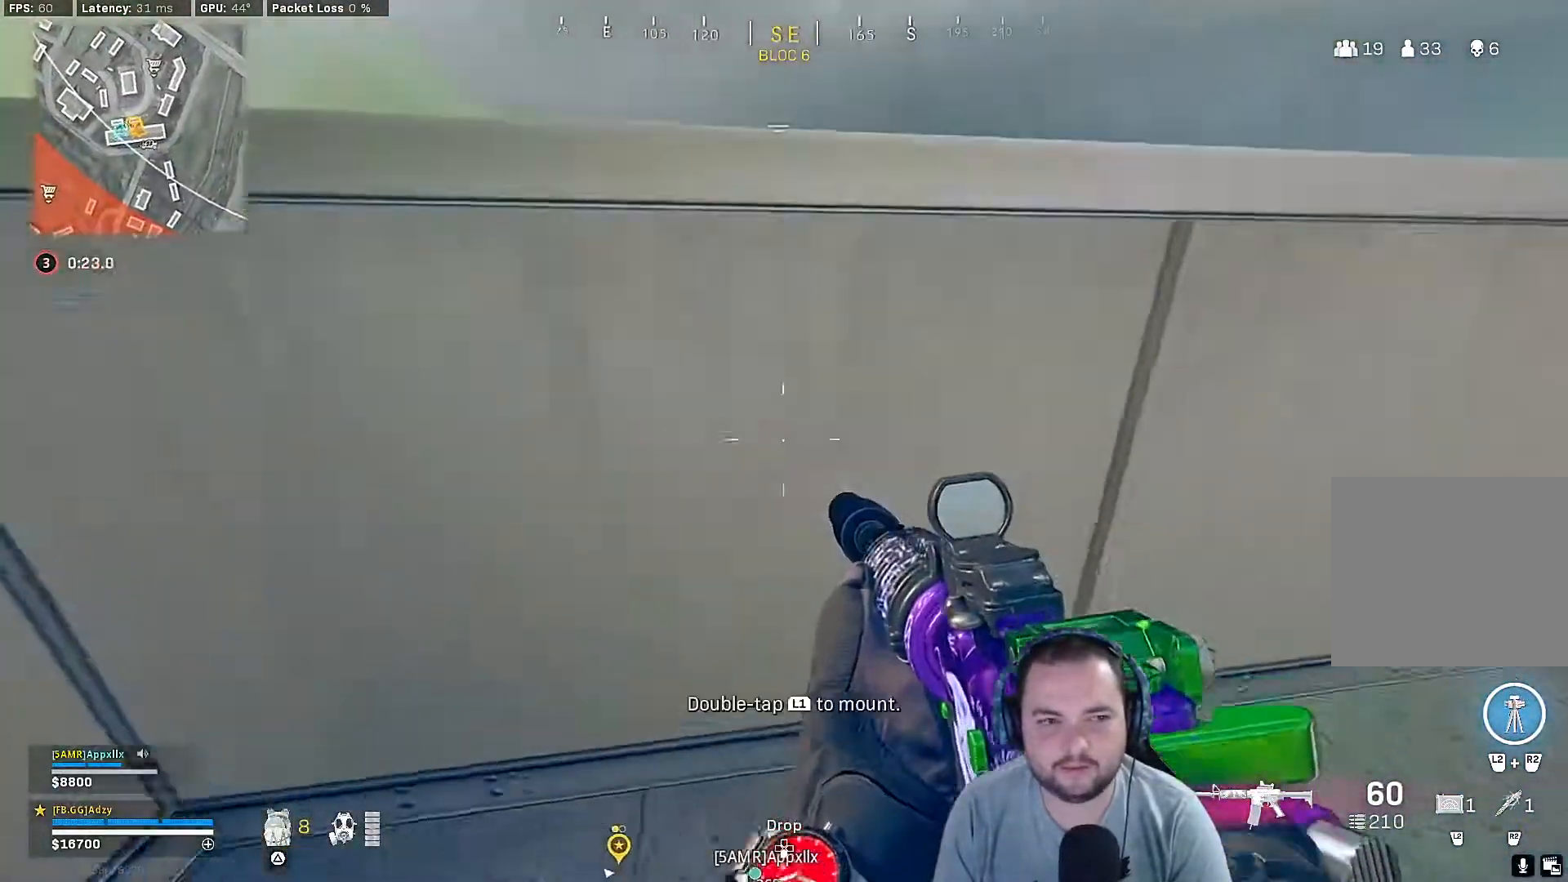
{"buttons": [], "left_stick": "center", "right_stick": "center", "events": [[33, "left_stick", "center"], [33, "right_stick", "center"], [233, "TOUCHPAD", "down"], [367, "TOUCHPAD", "up"]]}
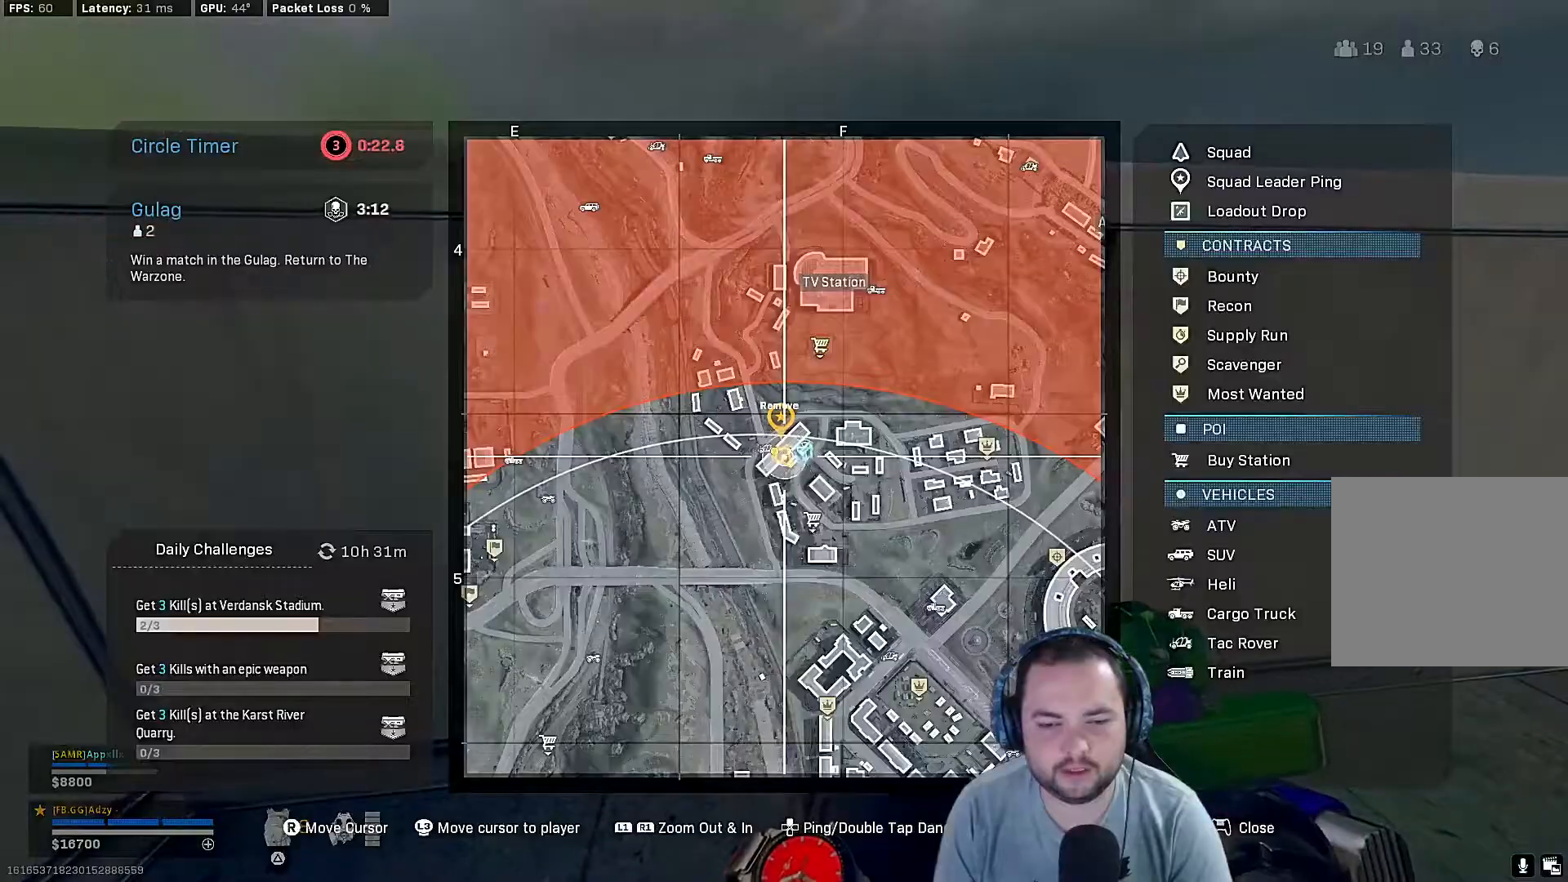
{"buttons": ["TOUCHPAD"], "left_stick": "center", "right_stick": "center", "events": [[433, "TOUCHPAD", "down"]]}
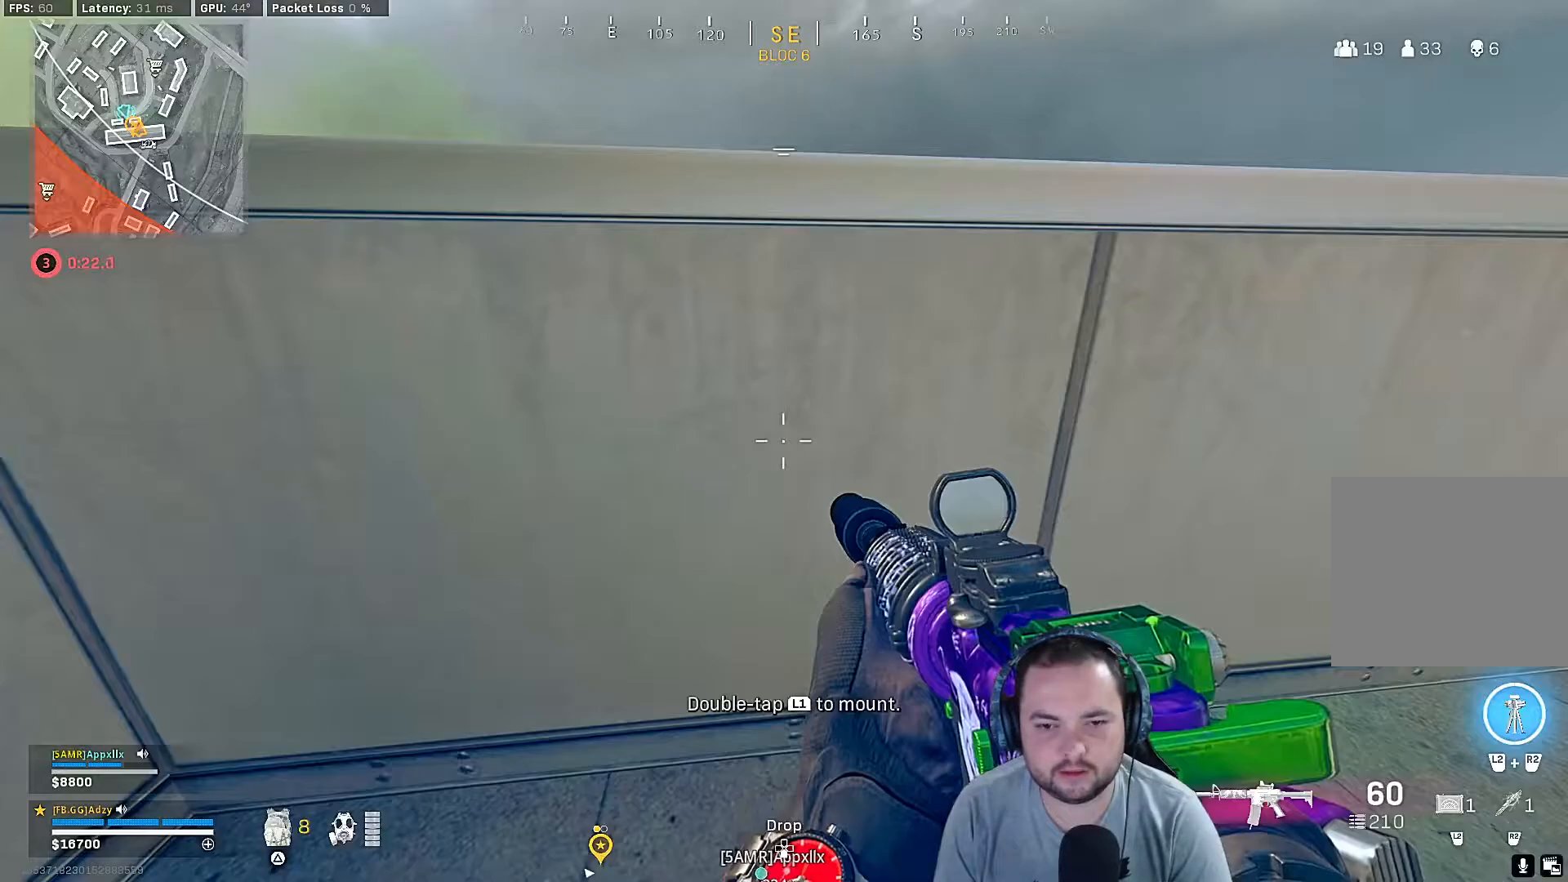
{"buttons": ["R3"], "left_stick": "center", "right_stick": "up-left", "events": [[33, "TOUCHPAD", "up"], [233, "R3", "down"], [300, "right_stick", "up-left"]]}
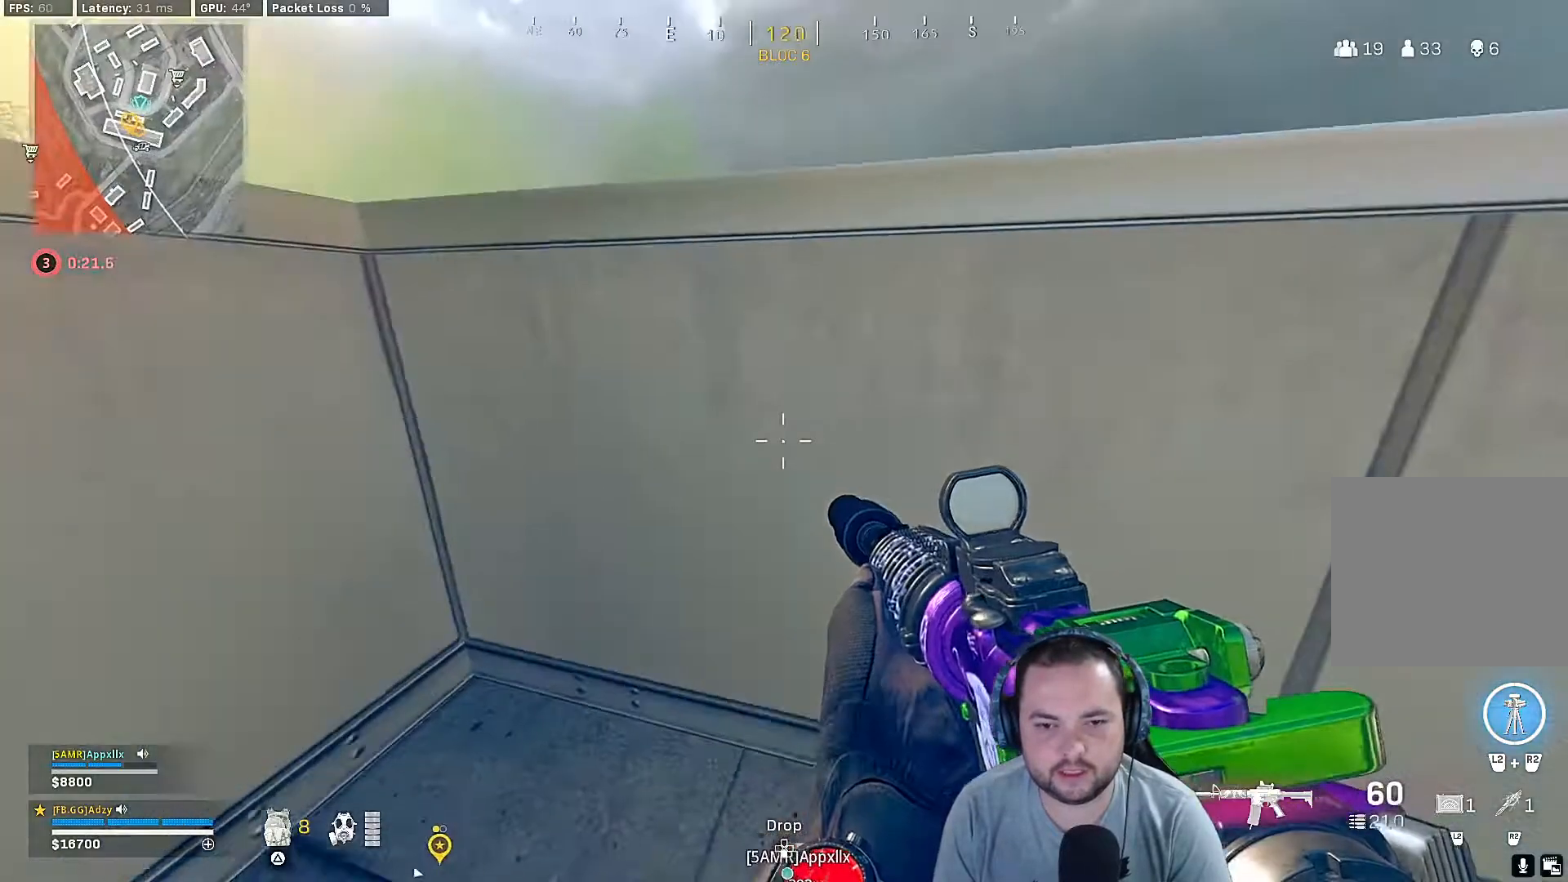
{"buttons": [], "left_stick": "center", "right_stick": "center", "events": [[33, "left_stick", "down-right"], [33, "right_stick", "center"], [133, "R3", "up"], [167, "right_stick", "right"], [267, "left_stick", "center"], [467, "right_stick", "center"]]}
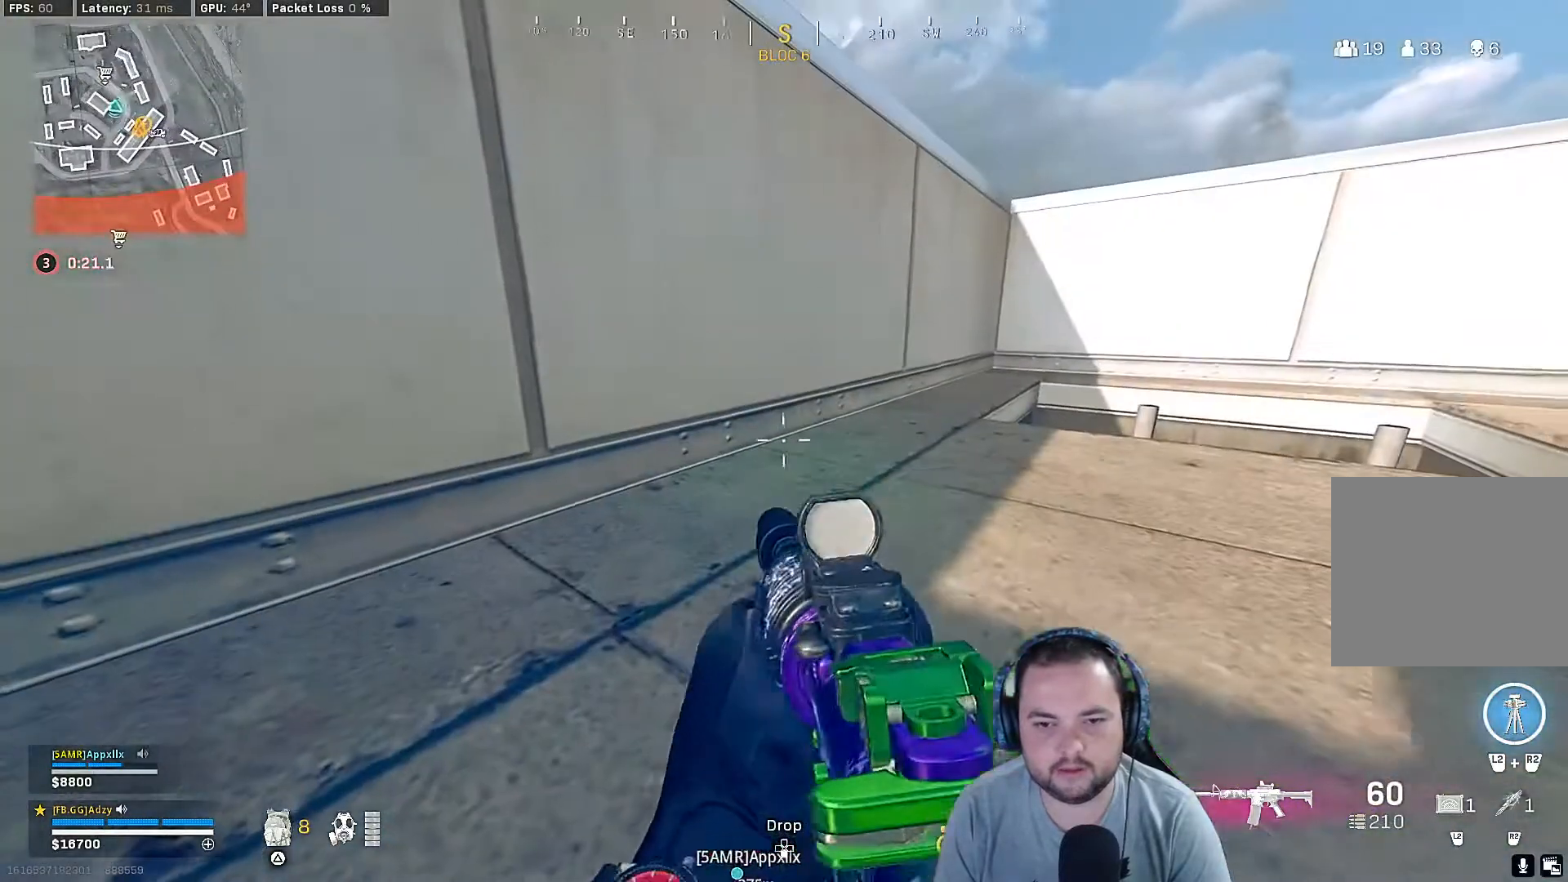
{"buttons": ["DPAD_UP"], "left_stick": "center", "right_stick": "center", "events": [[333, "right_stick", "right"], [500, "DPAD_UP", "down"], [500, "right_stick", "center"]]}
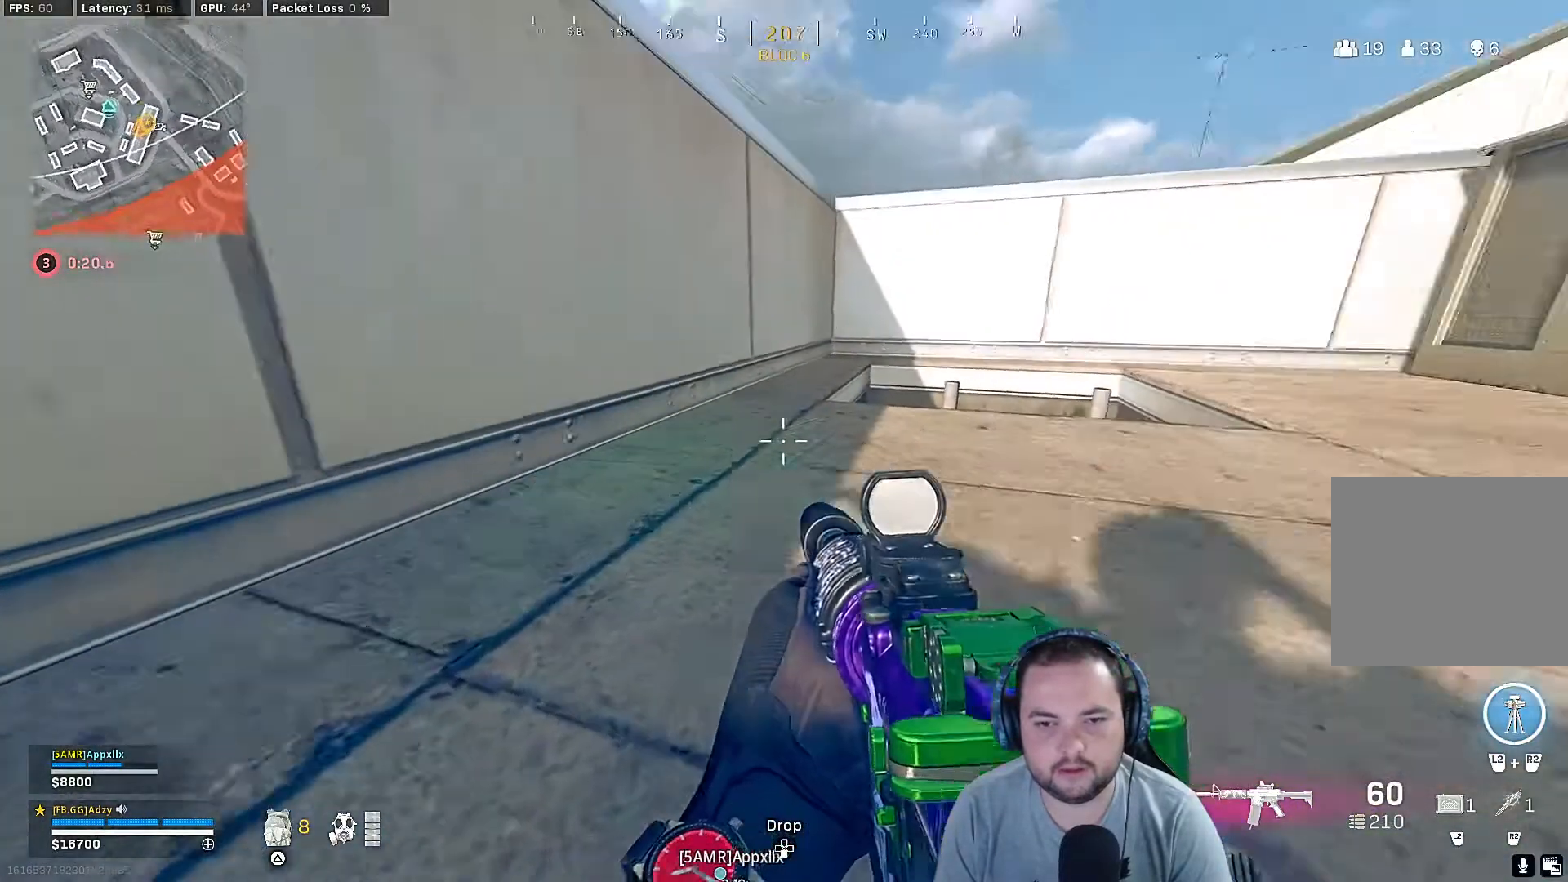
{"buttons": [], "left_stick": "center", "right_stick": "center", "events": [[67, "DPAD_UP", "up"], [367, "TOUCHPAD", "down"], [467, "TOUCHPAD", "up"]]}
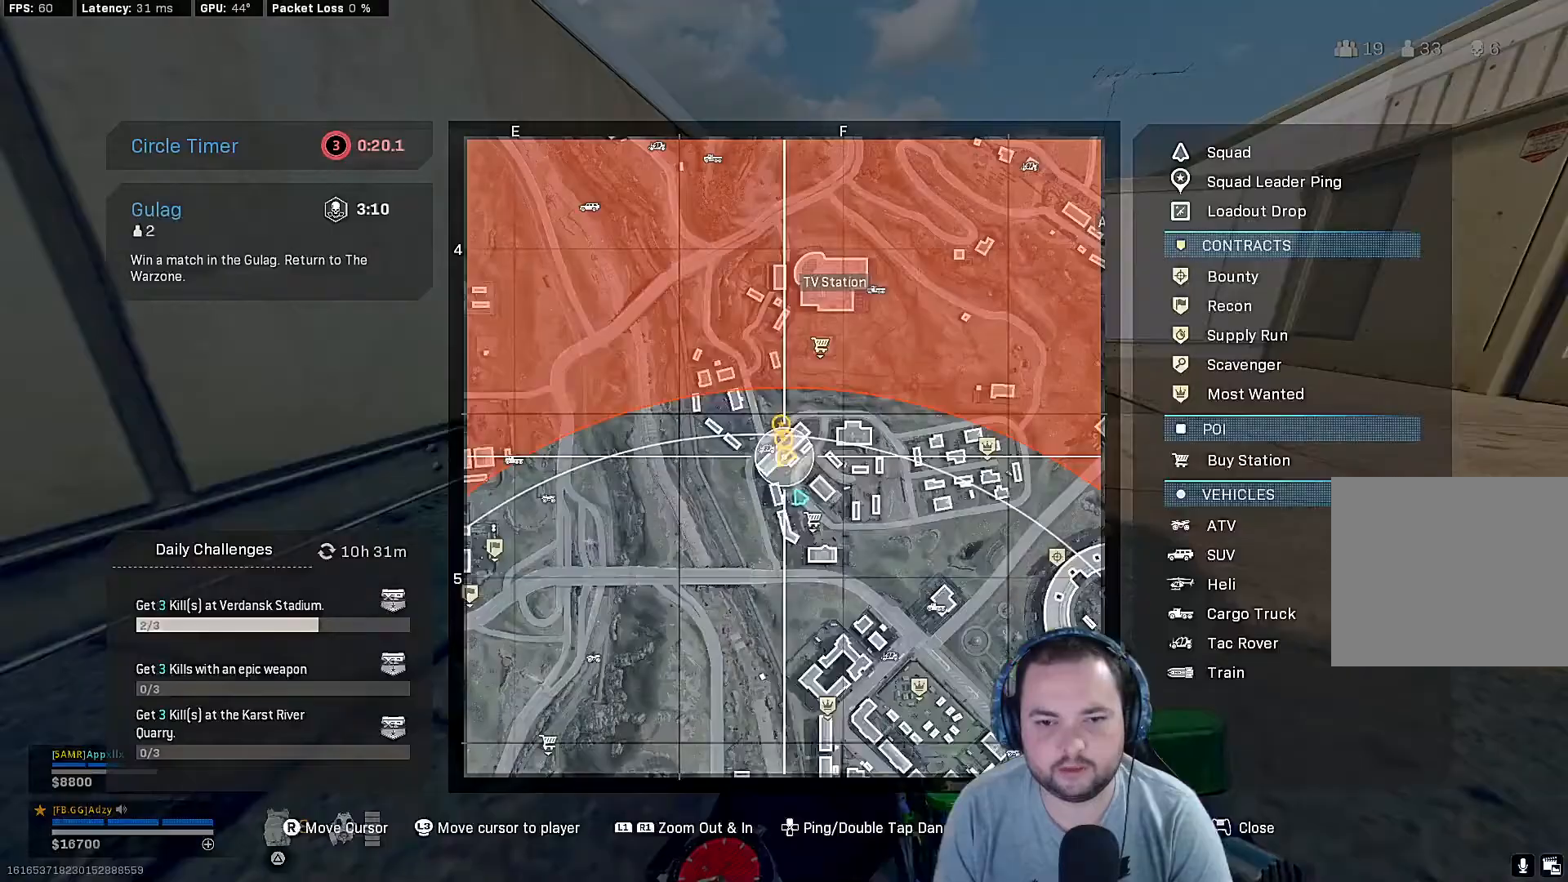
{"buttons": [], "left_stick": "center", "right_stick": "center", "events": []}
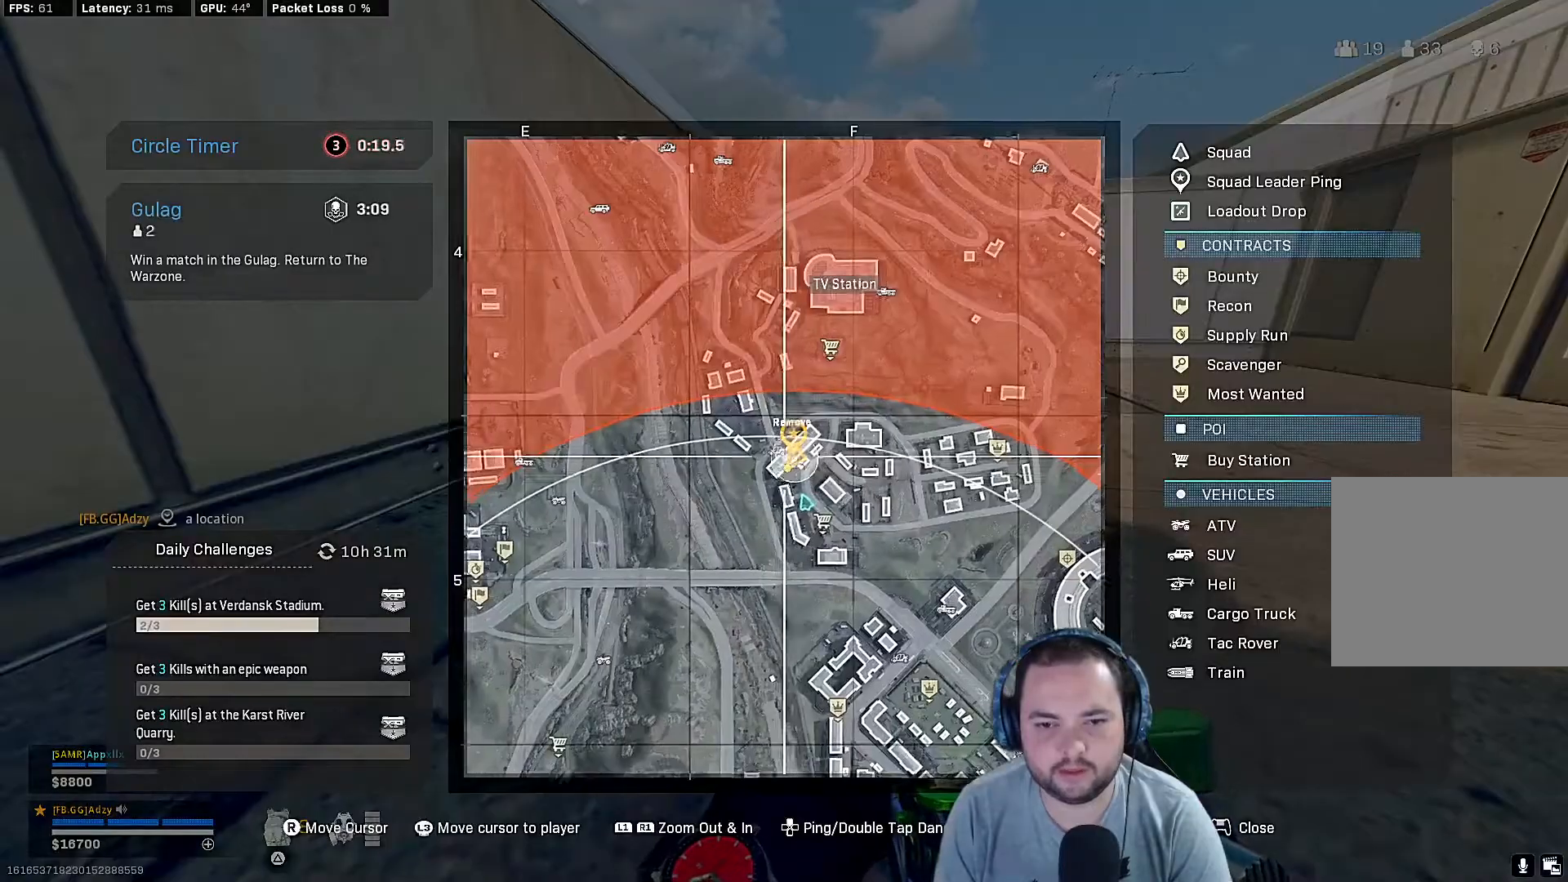
{"buttons": ["L1"], "left_stick": "center", "right_stick": "down", "events": [[100, "right_stick", "down"], [267, "L1", "down"]]}
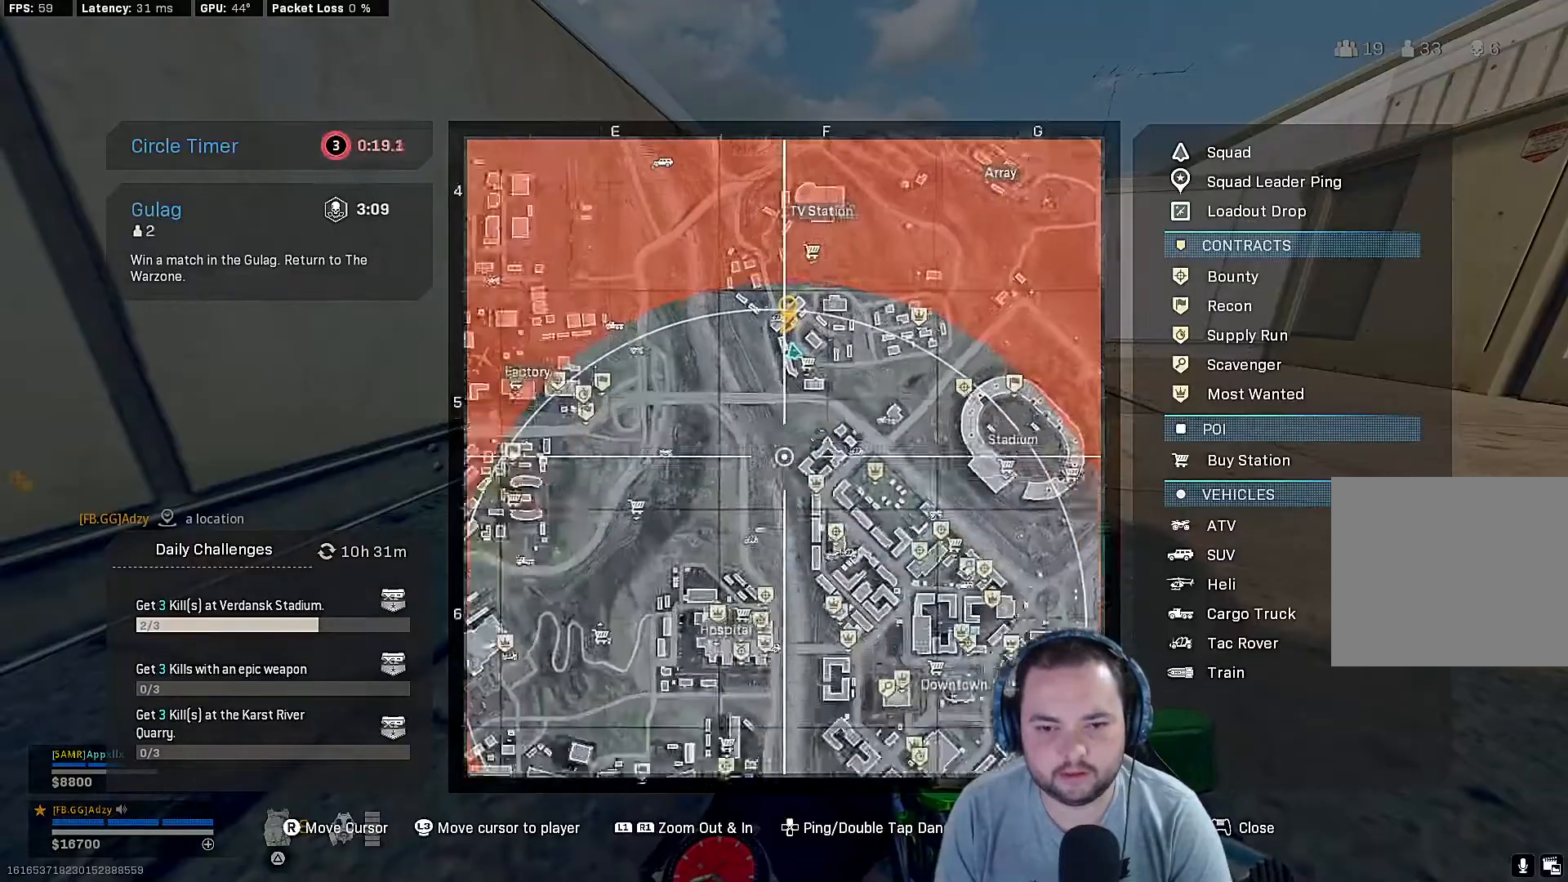
{"buttons": [], "left_stick": "center", "right_stick": "center", "events": [[67, "L1", "up"], [333, "right_stick", "center"]]}
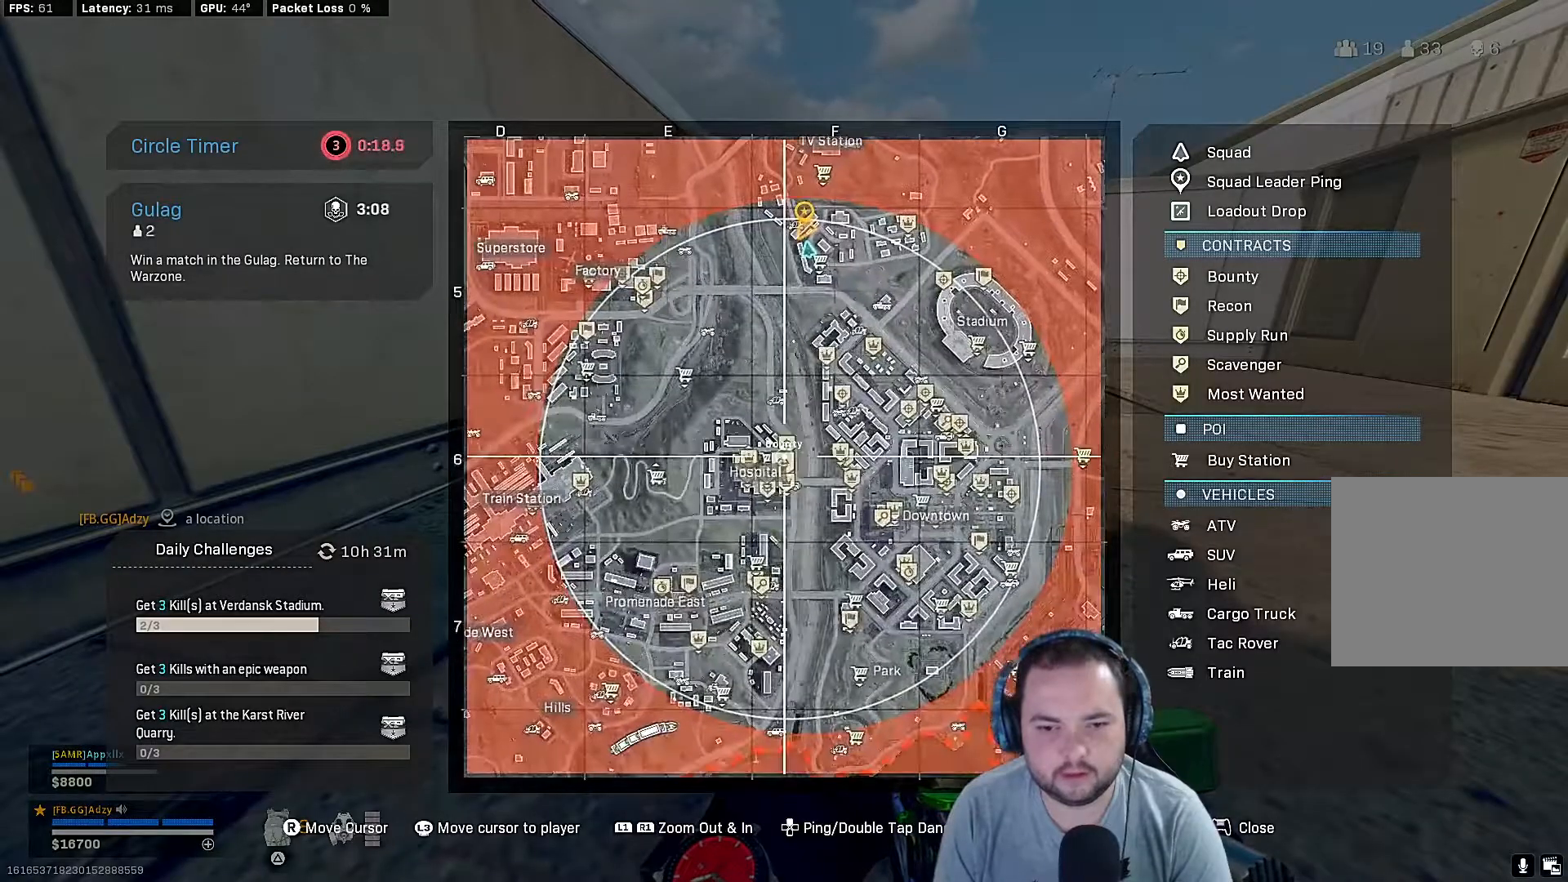
{"buttons": [], "left_stick": "center", "right_stick": "center", "events": []}
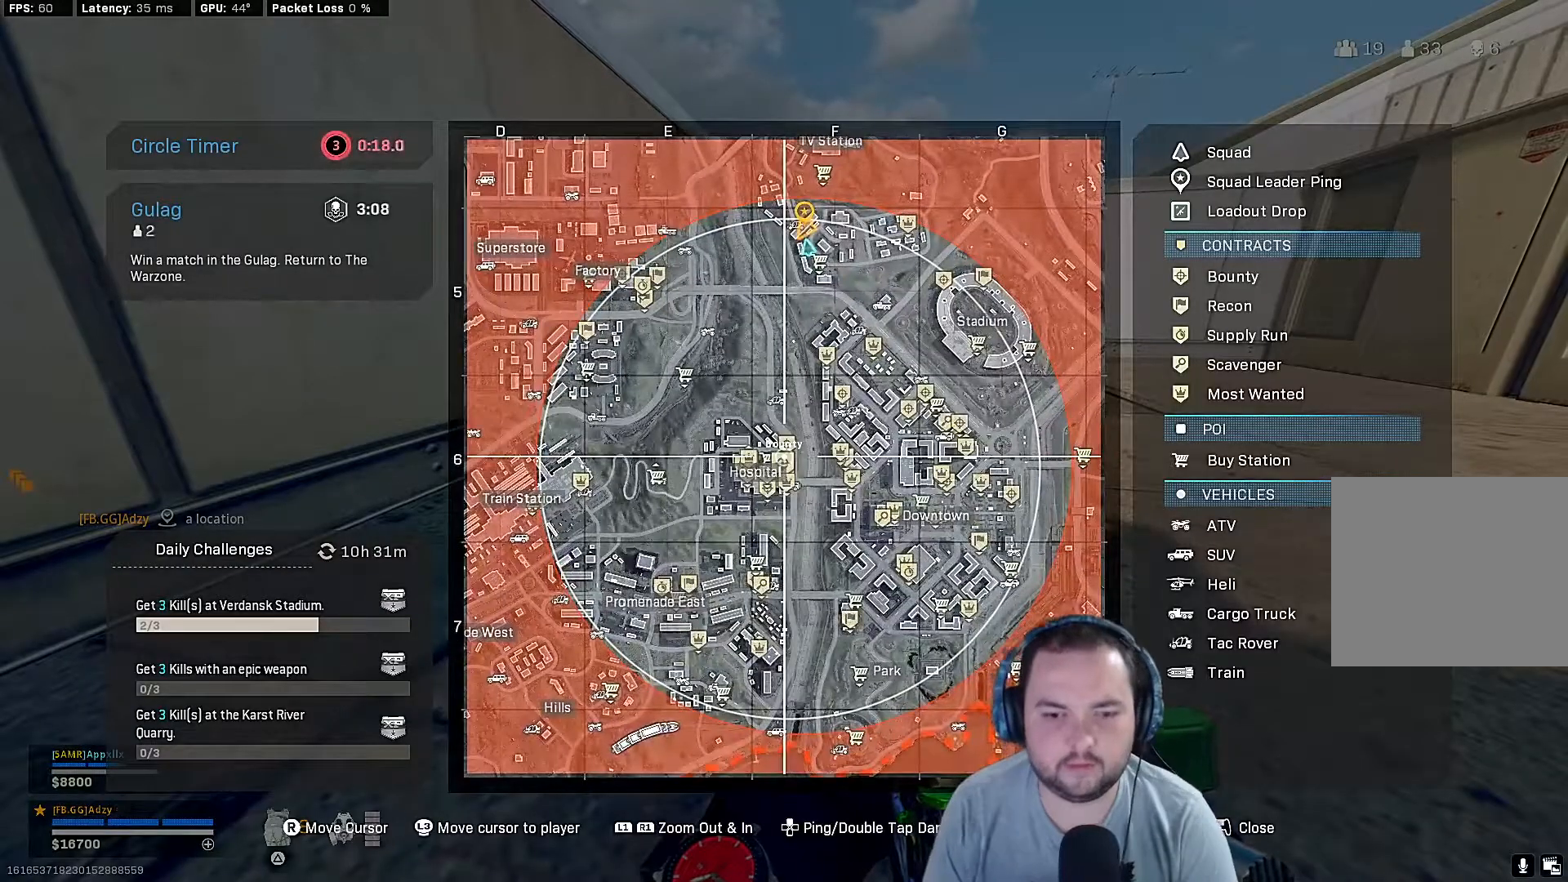
{"buttons": [], "left_stick": "center", "right_stick": "center", "events": []}
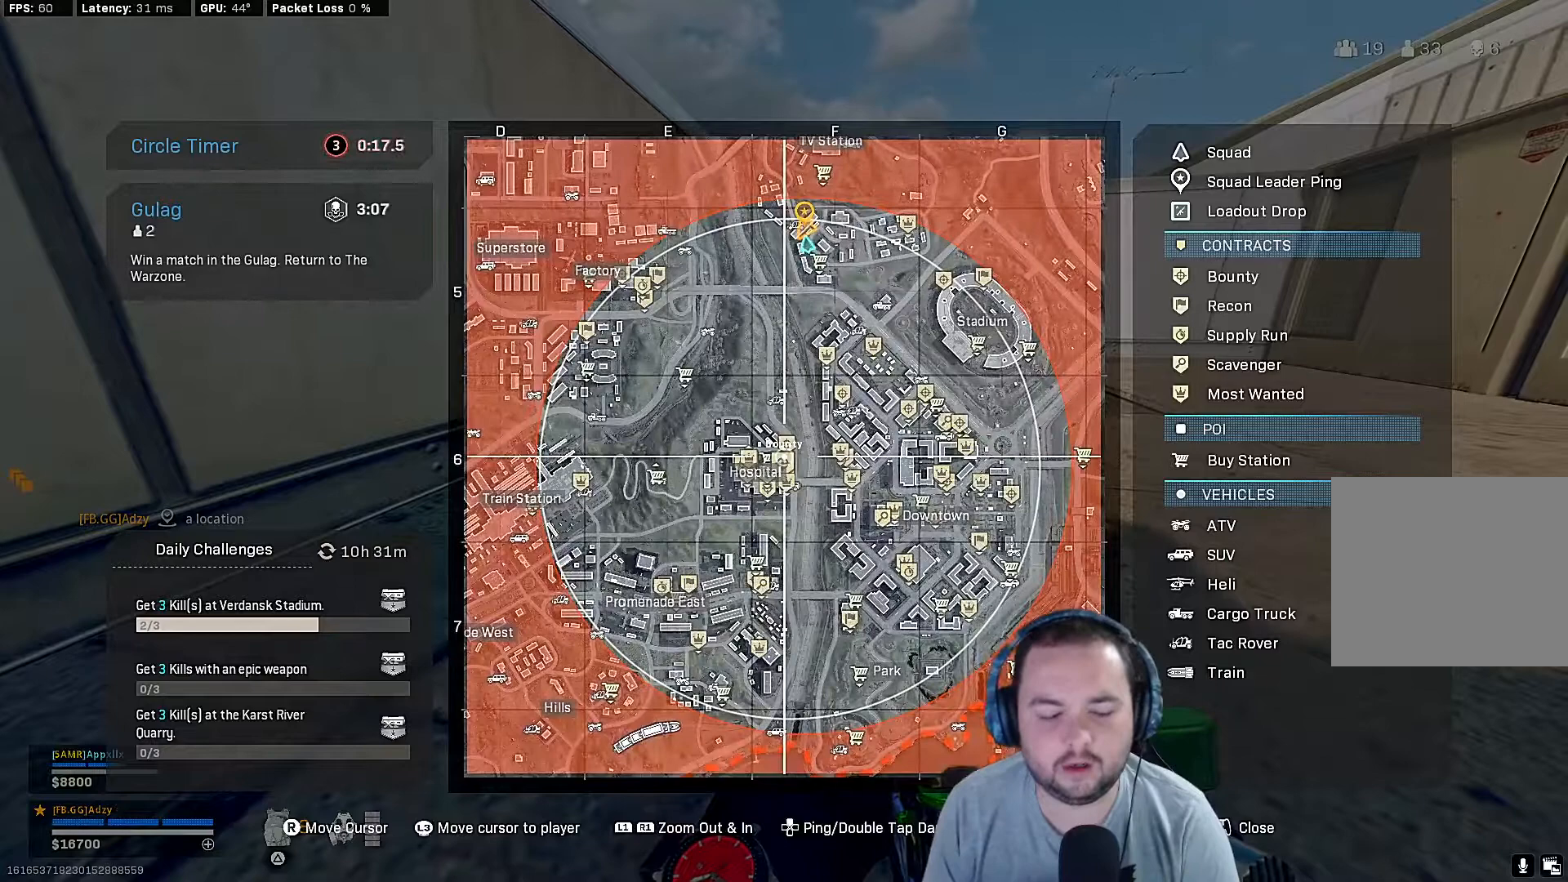
{"buttons": [], "left_stick": "center", "right_stick": "center", "events": []}
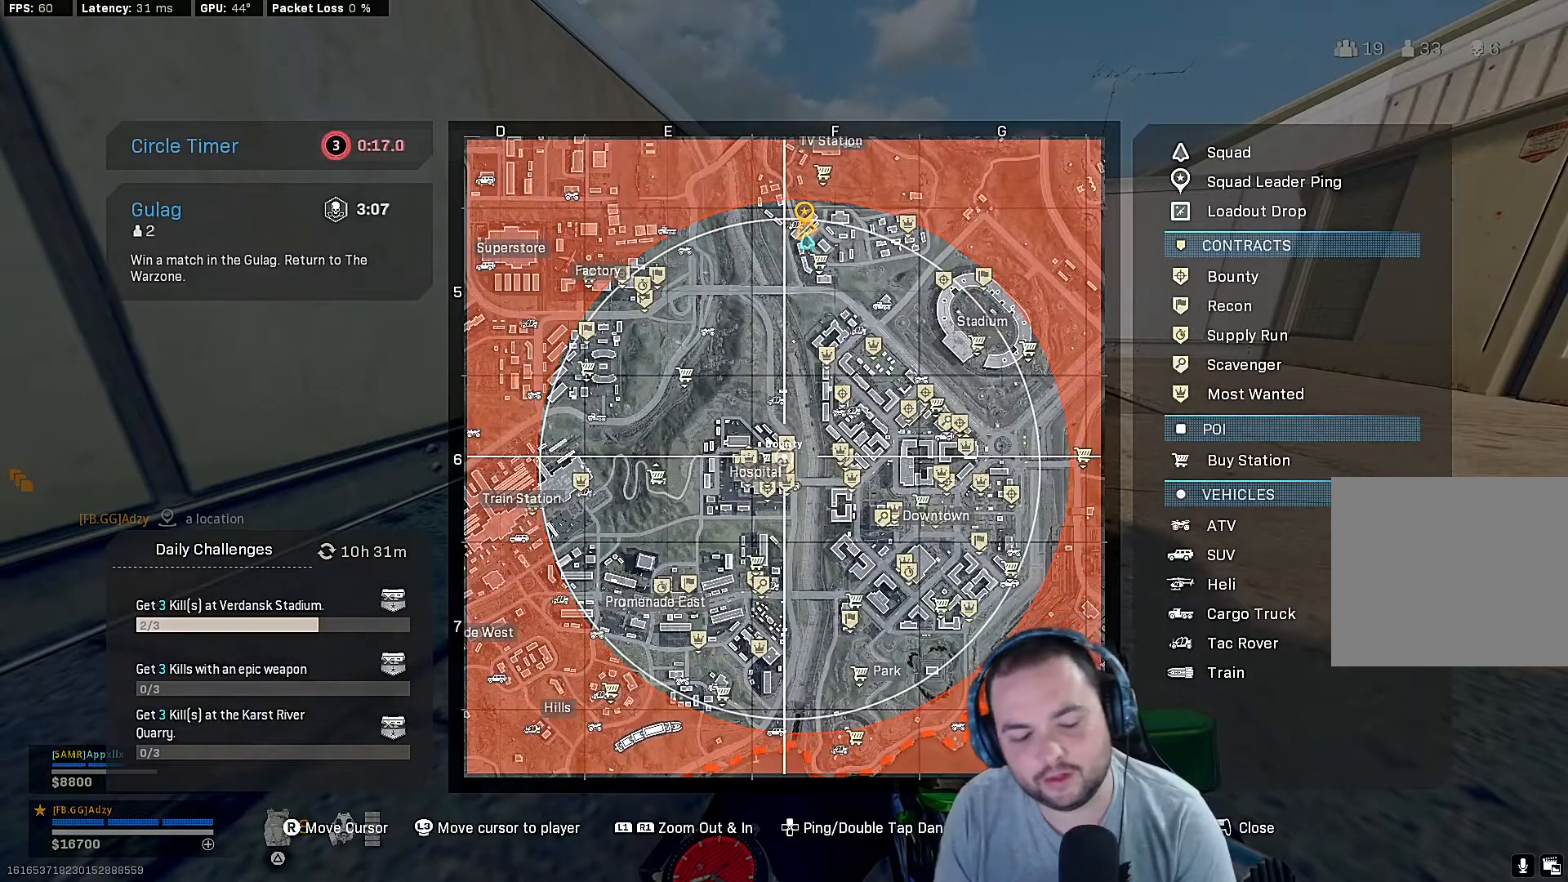
{"buttons": [], "left_stick": "center", "right_stick": "center", "events": []}
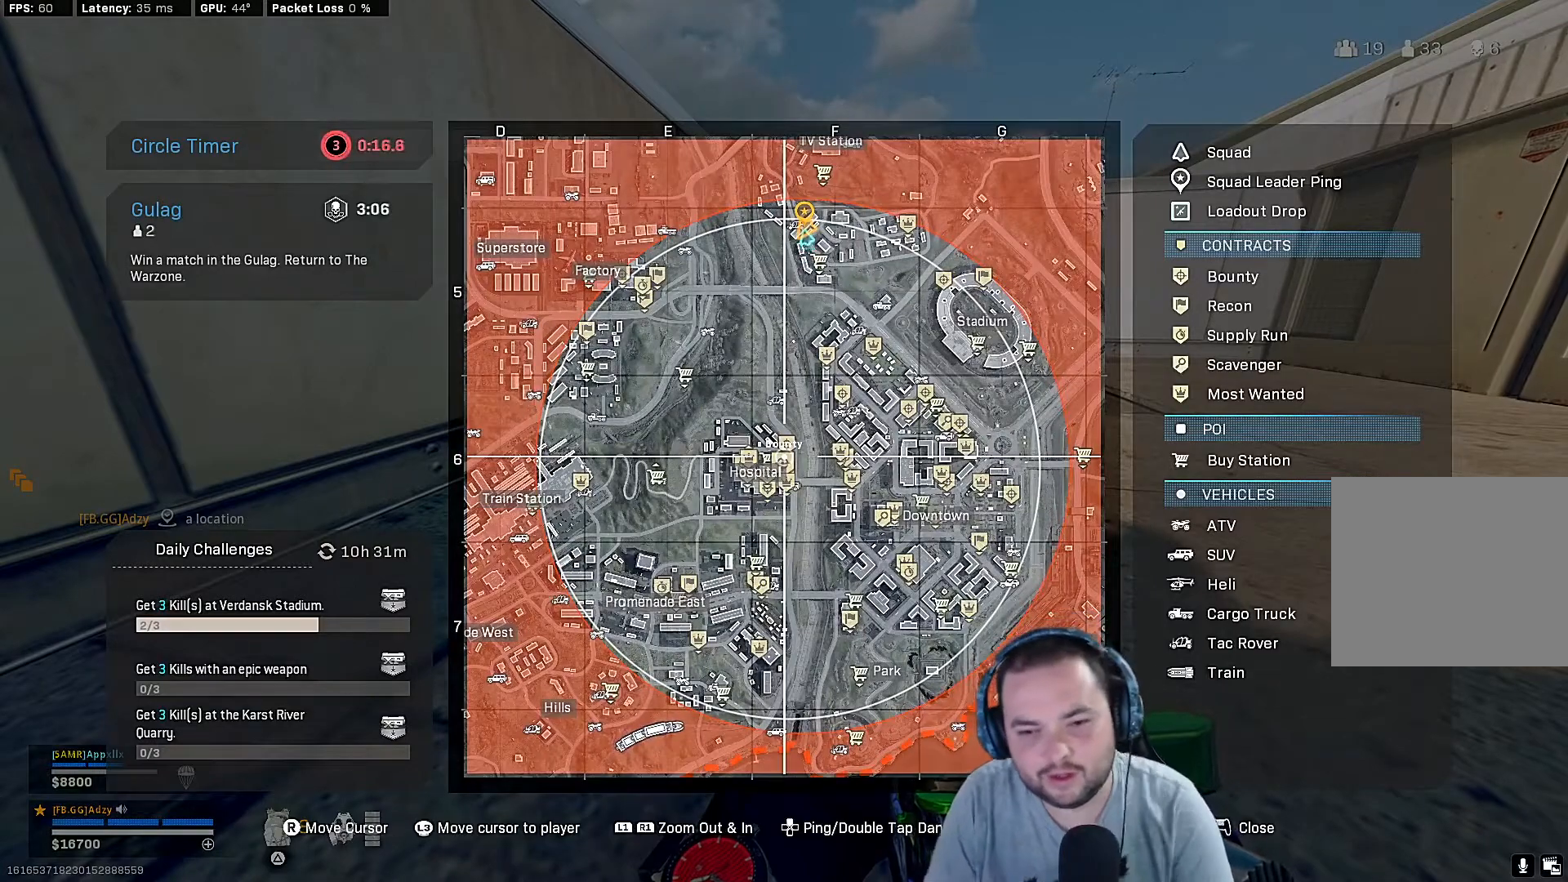
{"buttons": [], "left_stick": "center", "right_stick": "center", "events": []}
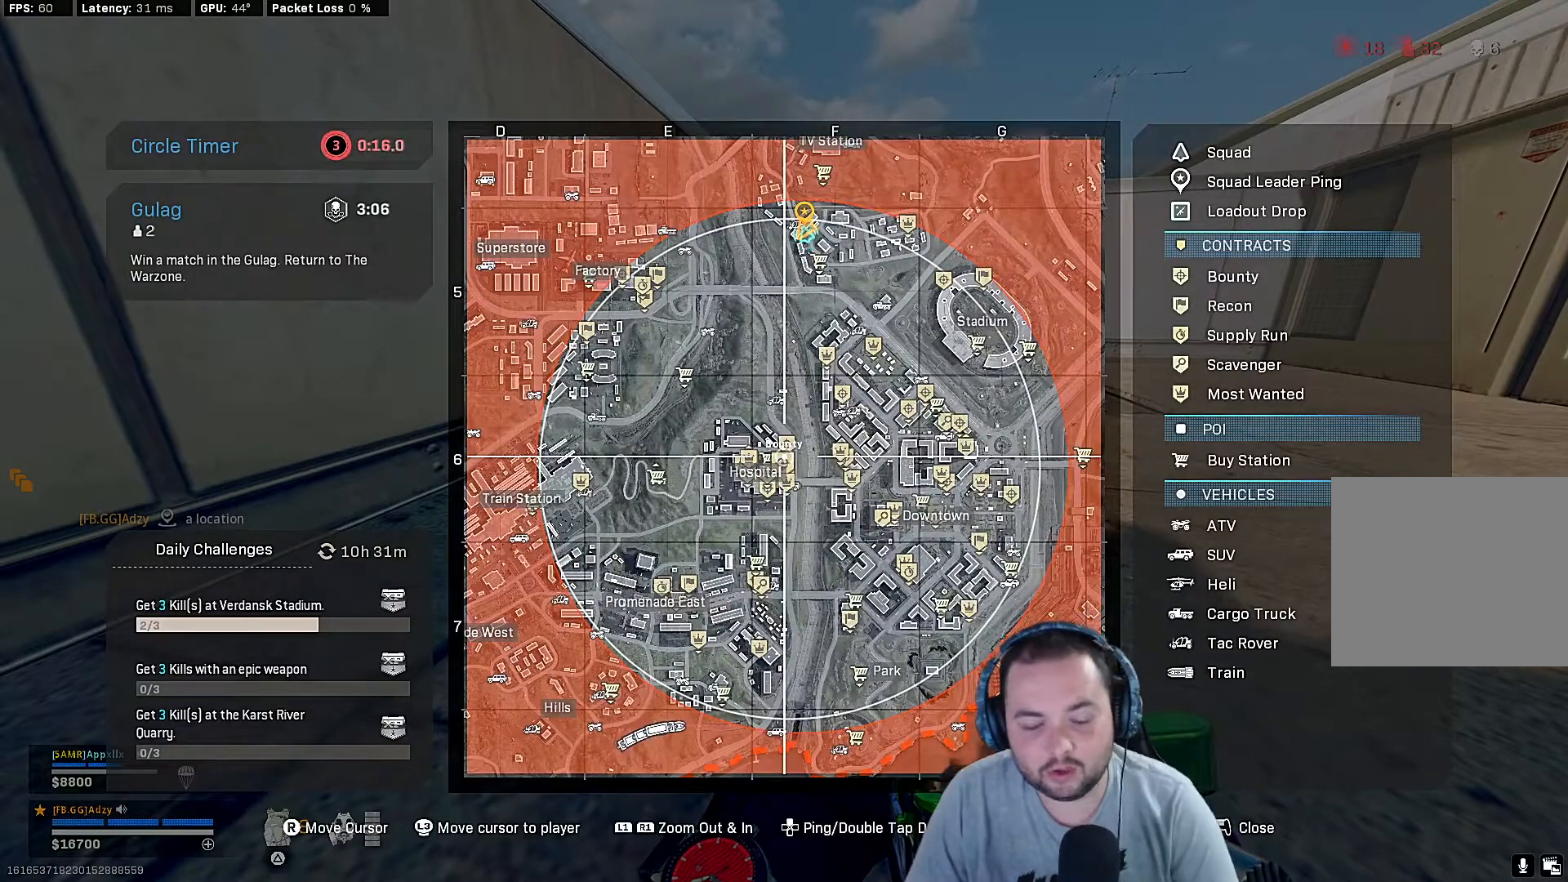
{"buttons": [], "left_stick": "center", "right_stick": "center", "events": []}
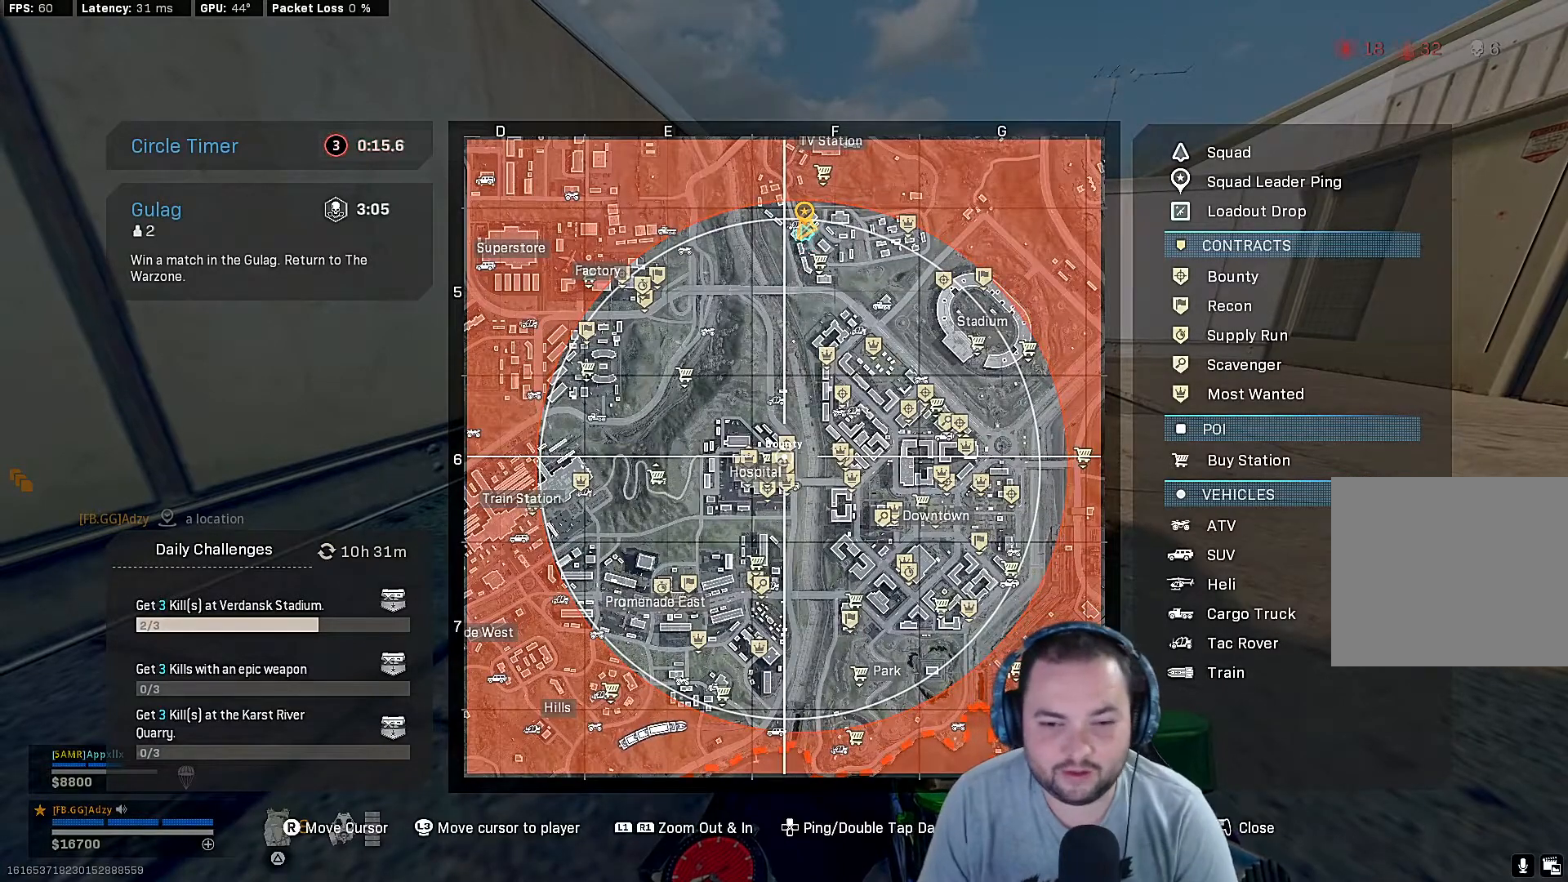
{"buttons": ["R1"], "left_stick": "center", "right_stick": "down-left", "events": [[400, "R1", "down"], [467, "right_stick", "down-left"]]}
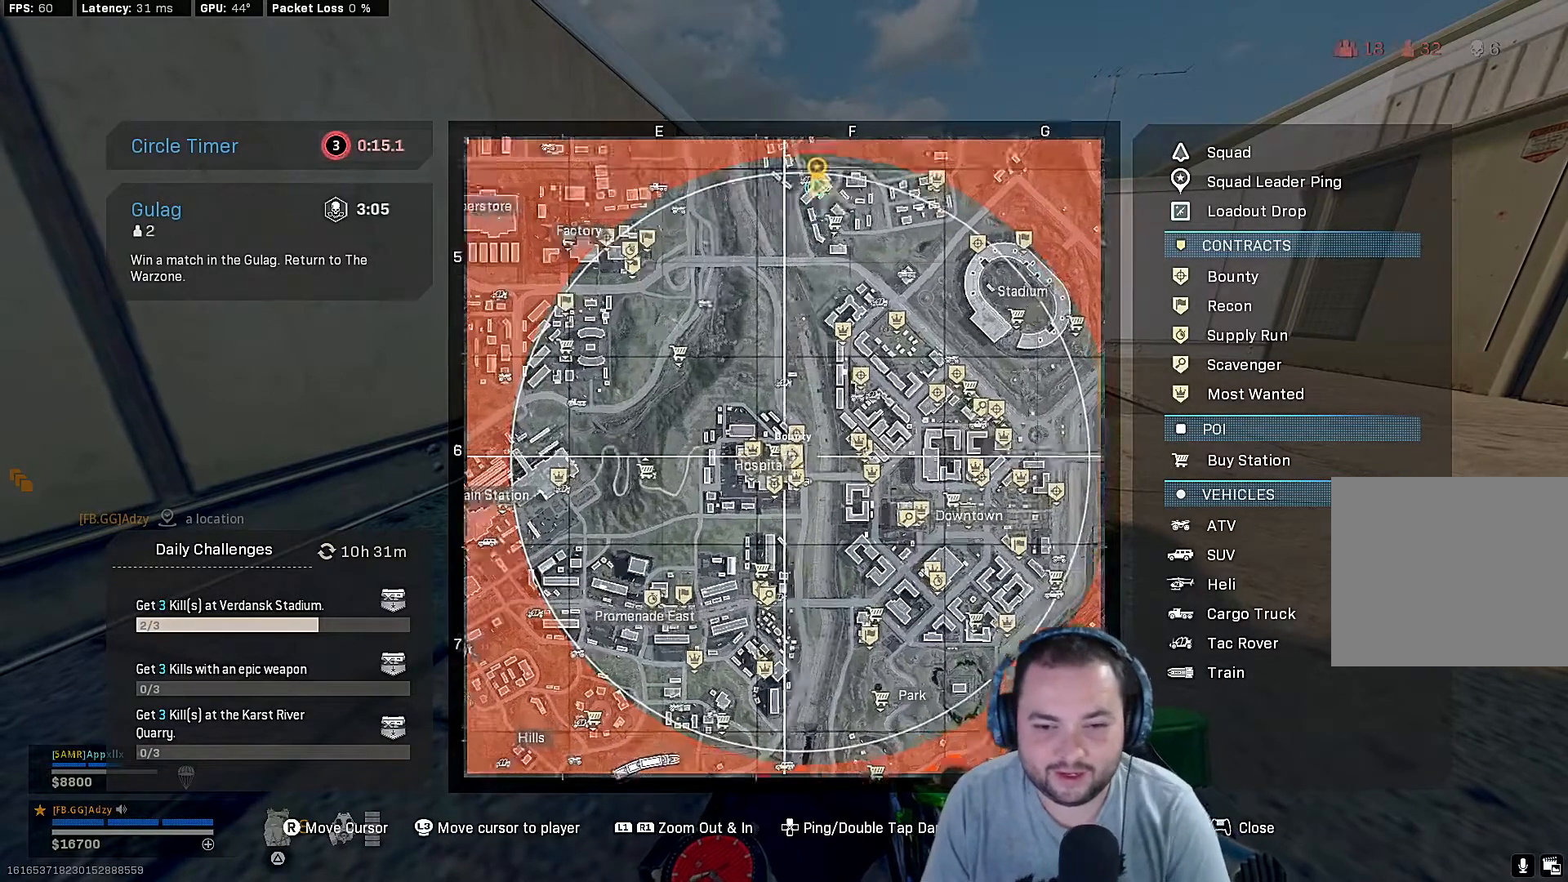
{"buttons": [], "left_stick": "center", "right_stick": "center", "events": [[100, "right_stick", "center"], [333, "R1", "up"]]}
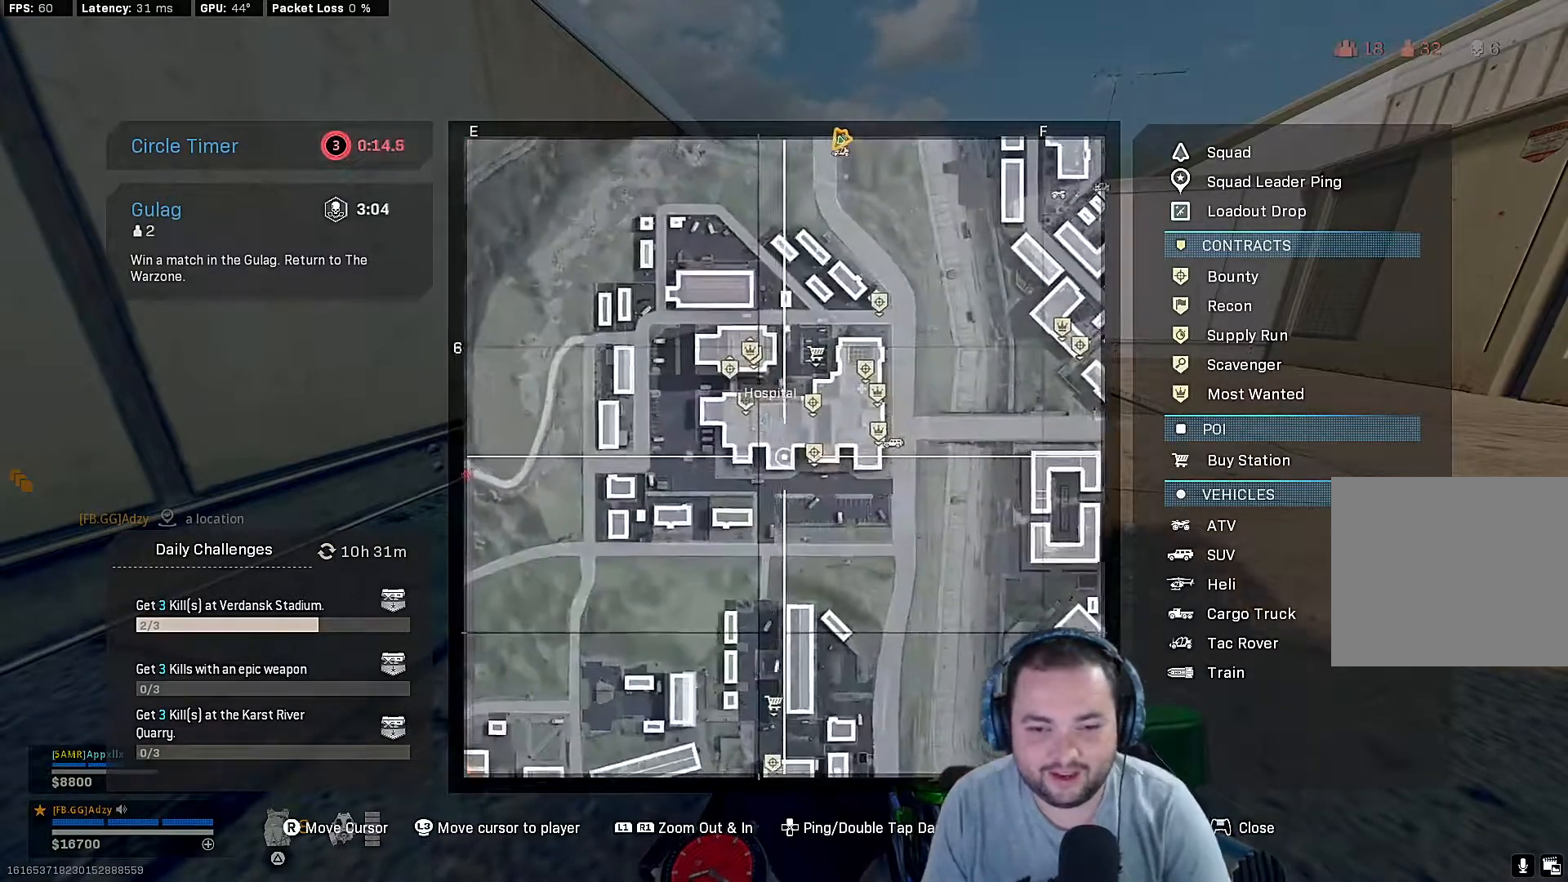
{"buttons": [], "left_stick": "center", "right_stick": "center", "events": [[400, "L1", "down"], [500, "L1", "up"]]}
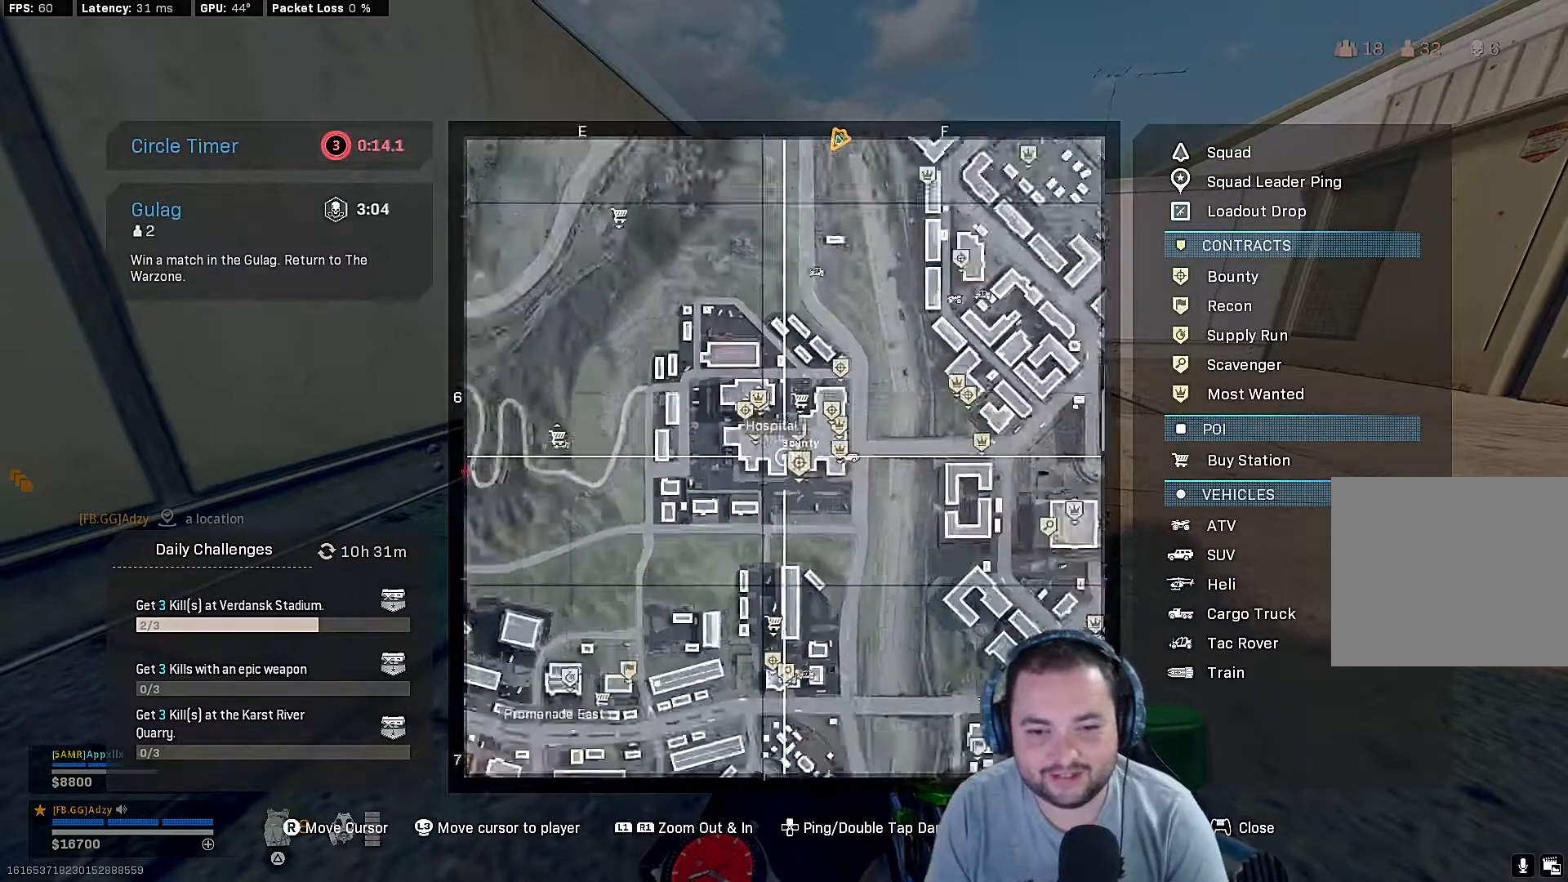
{"buttons": ["L1"], "left_stick": "center", "right_stick": "center", "events": [[500, "L1", "down"]]}
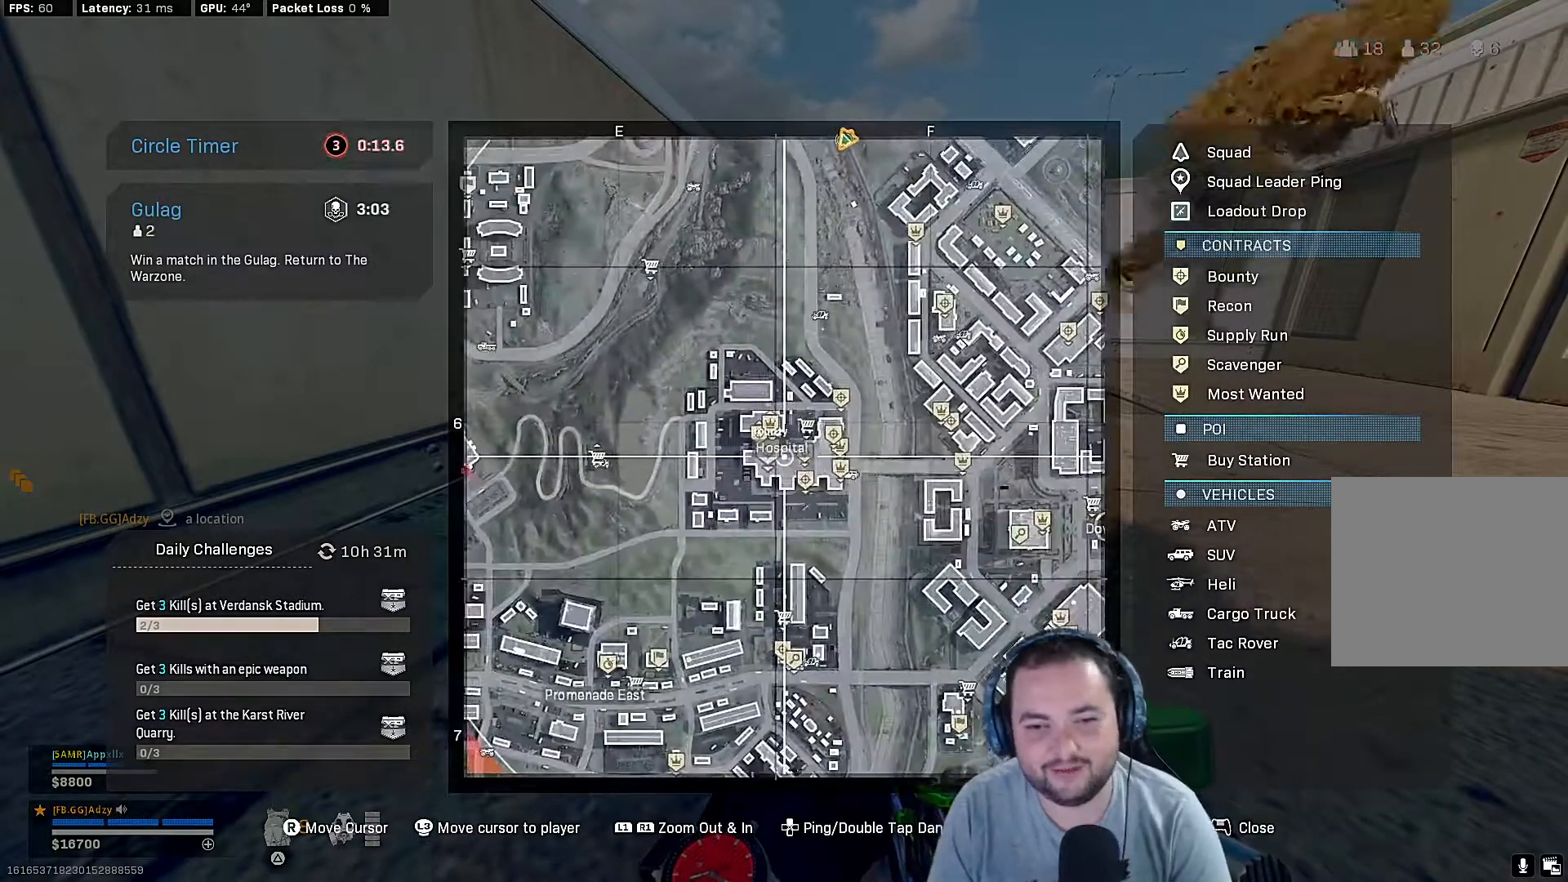
{"buttons": [], "left_stick": "center", "right_stick": "center", "events": [[133, "L1", "up"]]}